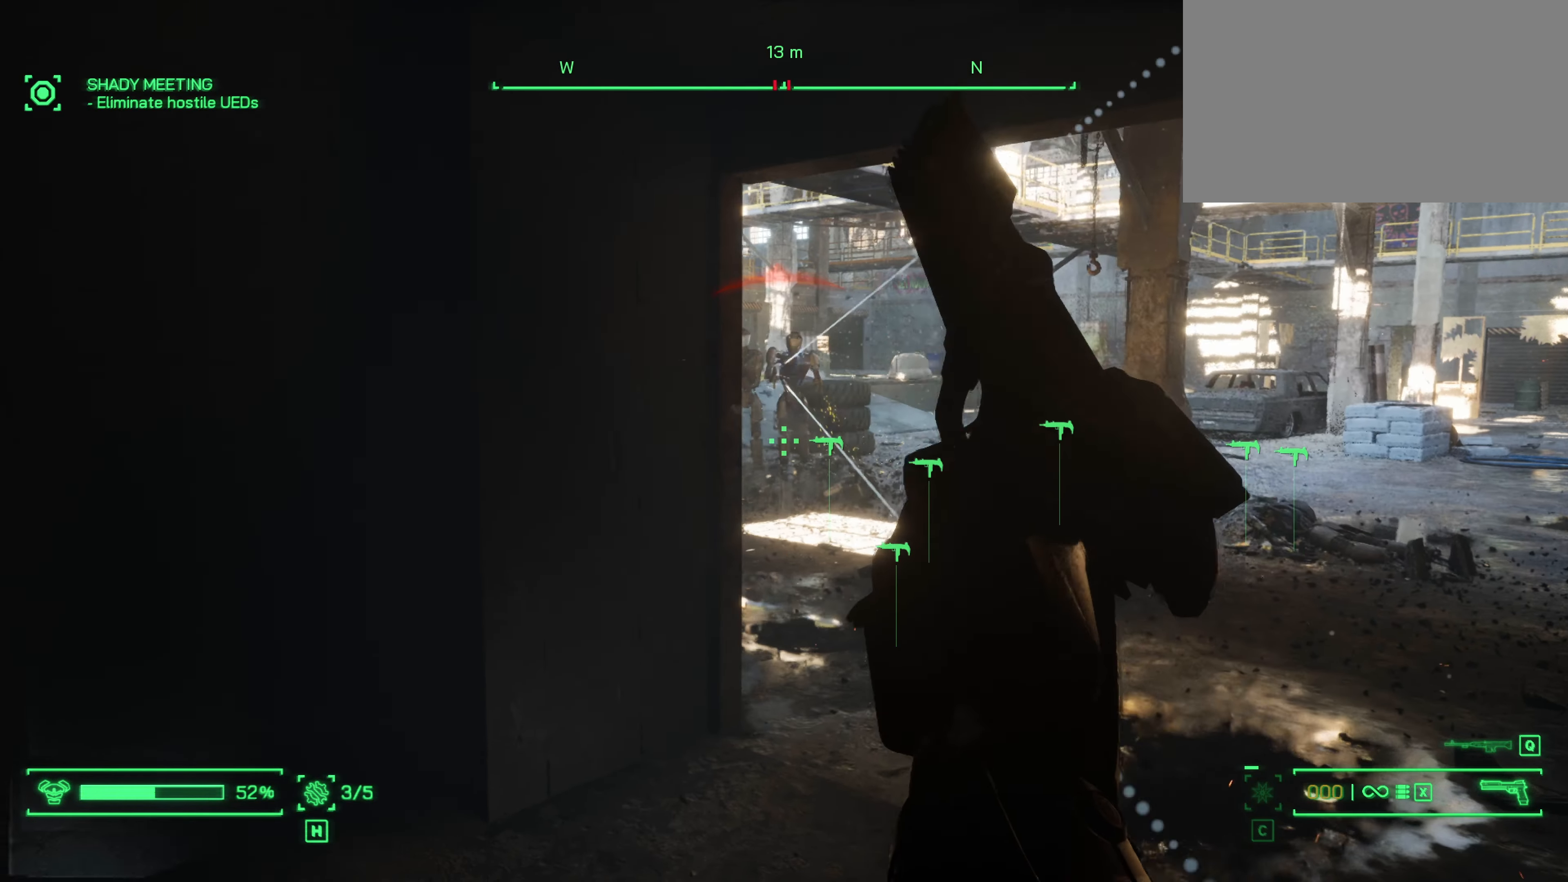
Gameplay with keyboard and mouse; each line is a JSON object with the keys and mouse buttons held at the frame after it. "events" lists presses ("down") and releases ("up") of "1", "2", "3", "4", "5", "a", "alt", "c", "caps_lock", "ctrl", "d", "e", "f", "g", "q", "r", "s", "shift", "space", "t", "tab", "v", "w", "x", "z", "mouse_left", "mouse_wheel" and "mouse_right" between this image and that frame as [ms after this image, input, new state], when the widget could be followed in between. "mouse_left", "mouse_wheel", "mouse_right" = the "left", "wheel", "right" buttons of the "mouse" list. No other keys are recorded. "wheel" means that the mouse wheel is clicked or scrolled. Not read: mouse_move.
{"keys": ["a"], "mouse": [], "events": []}
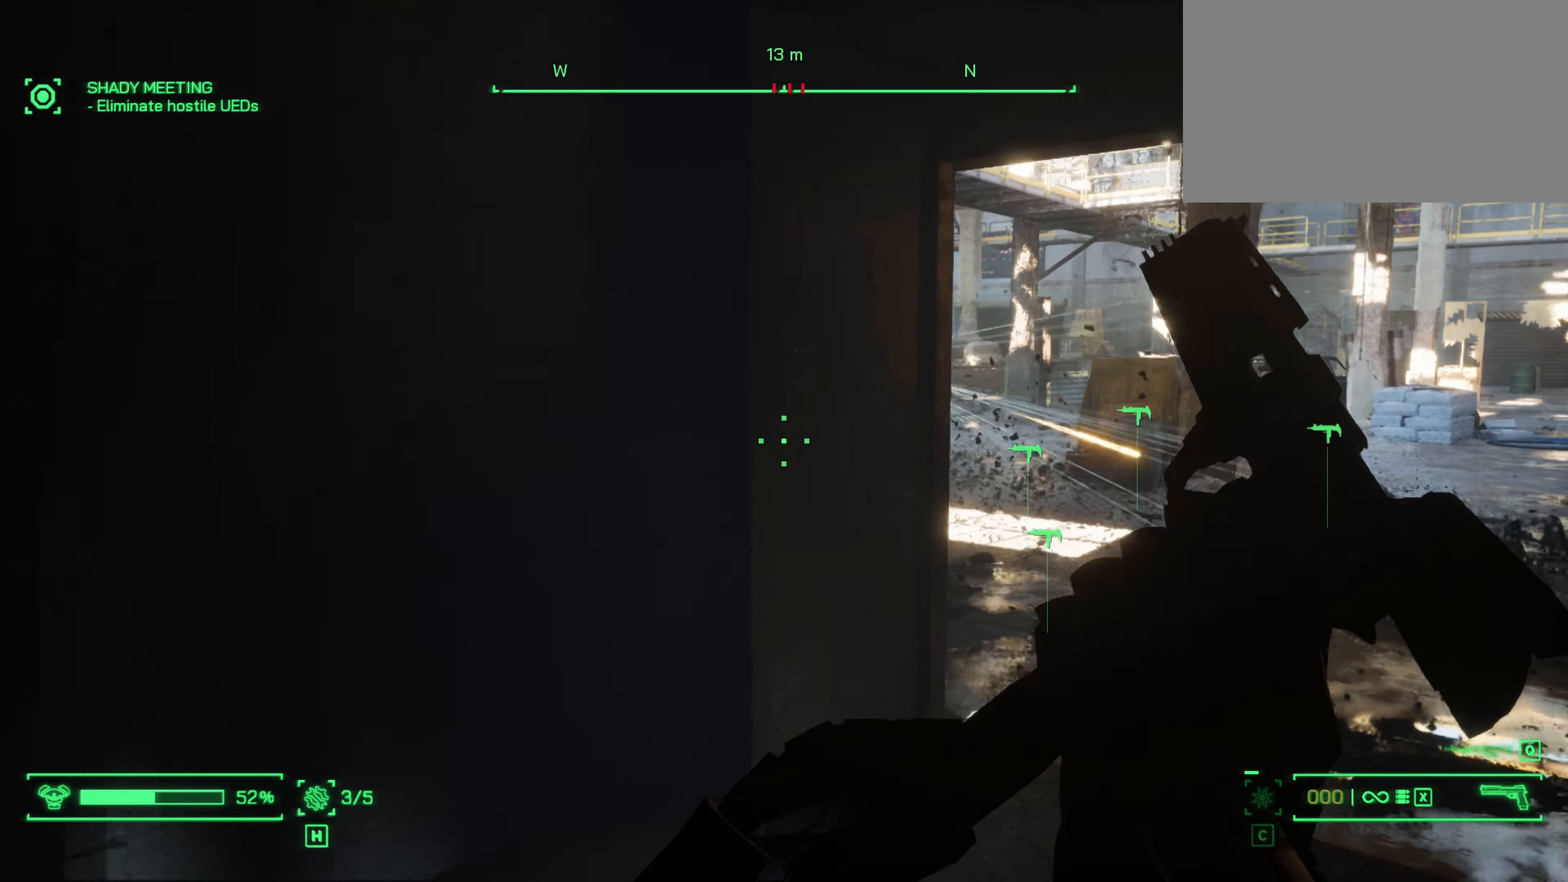
{"keys": [], "mouse": [], "events": [[116, "s", "down"], [216, "a", "up"], [500, "s", "up"]]}
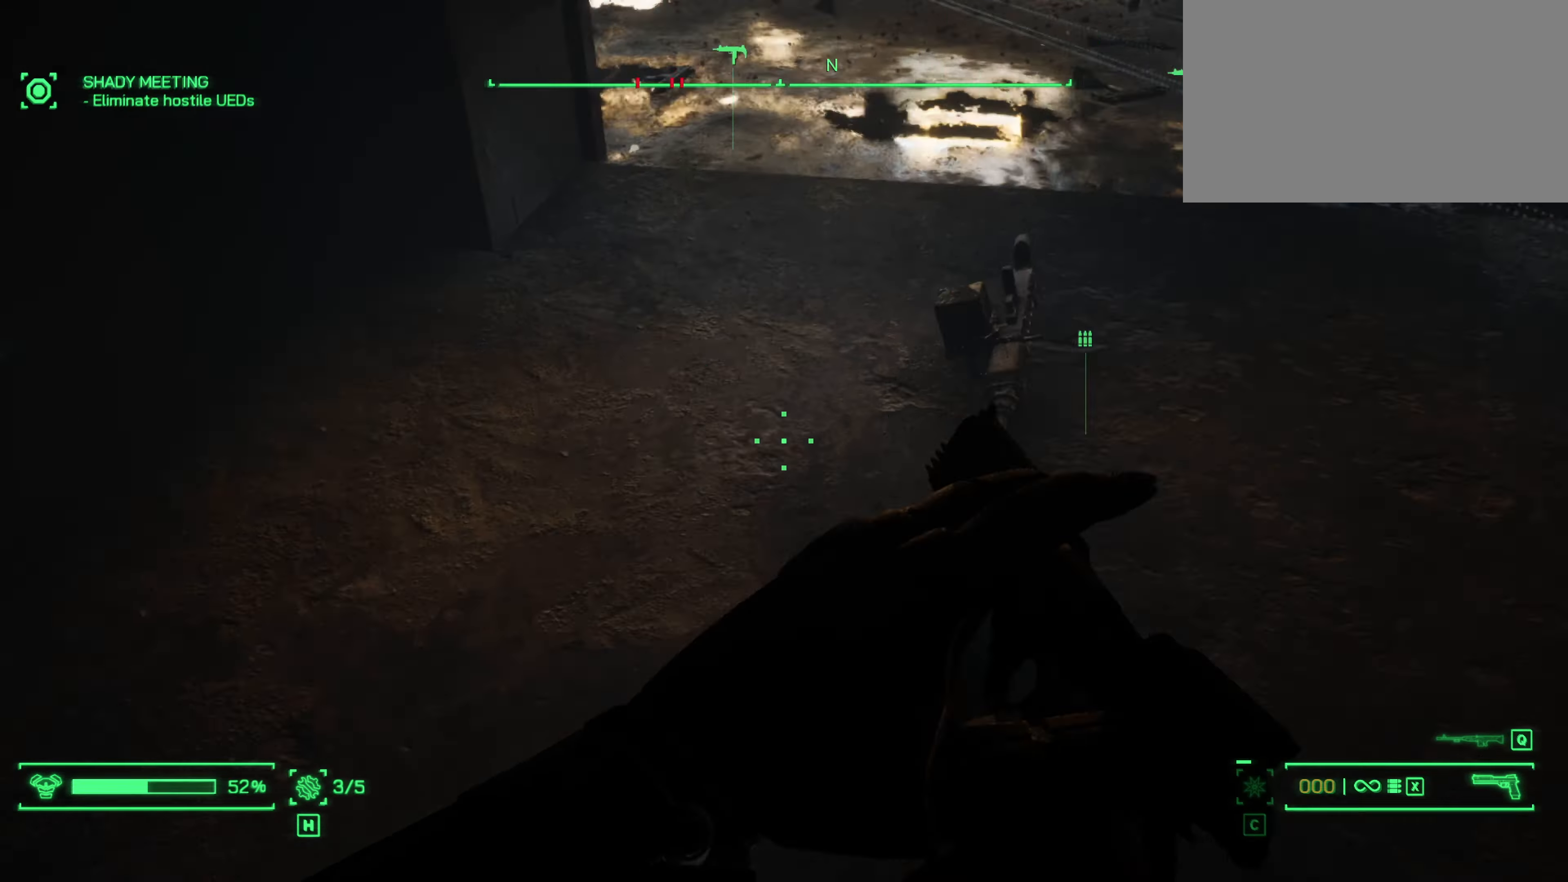
{"keys": ["w"], "mouse": [], "events": [[367, "w", "down"]]}
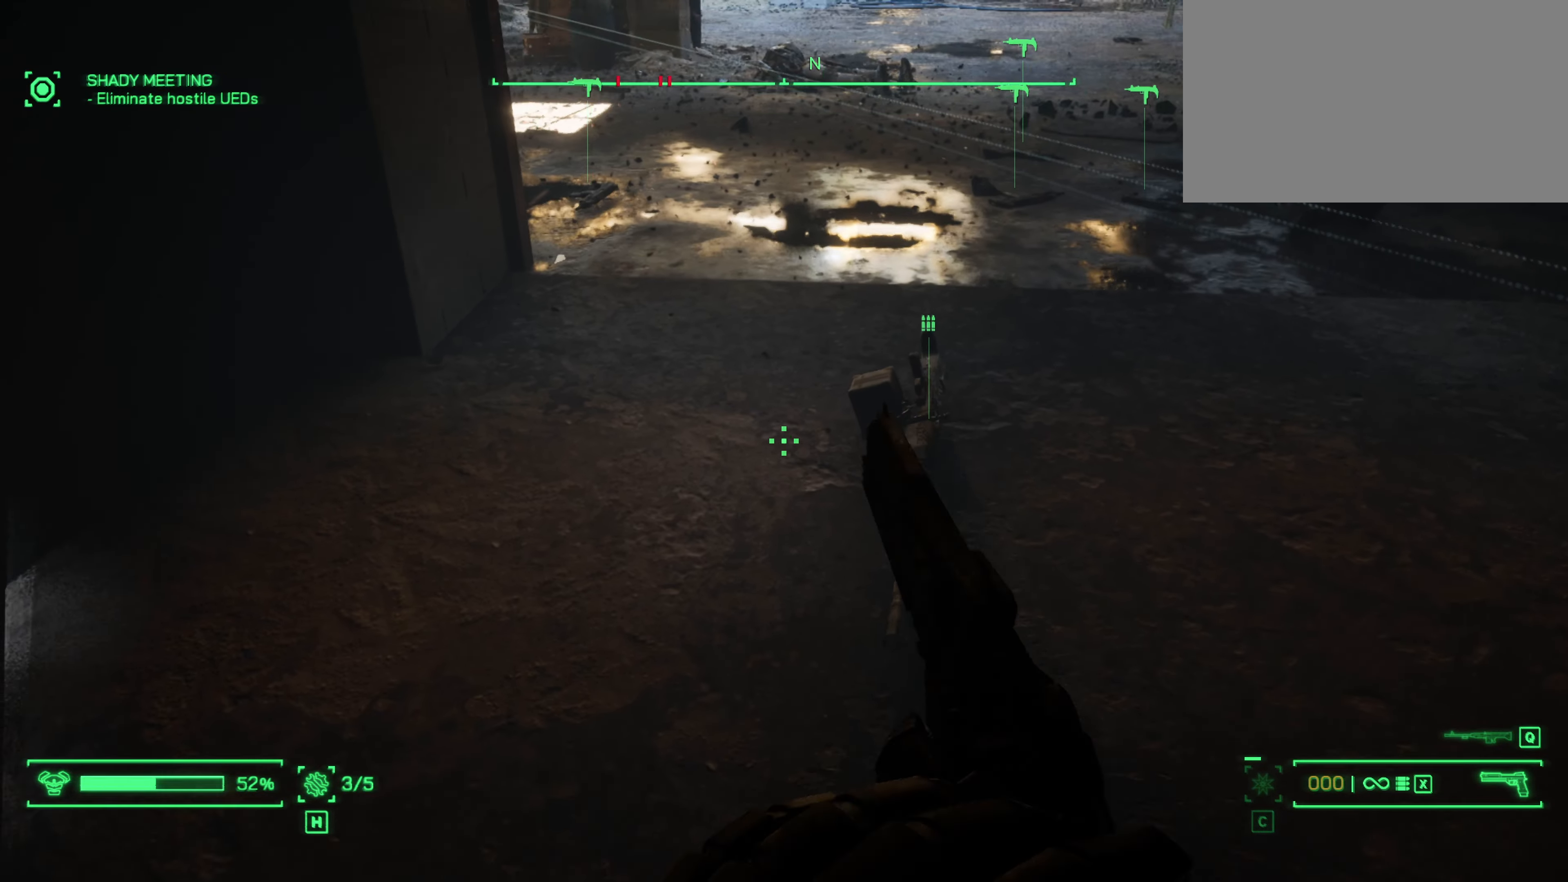
{"keys": ["e"], "mouse": [], "events": [[383, "w", "up"], [433, "e", "down"]]}
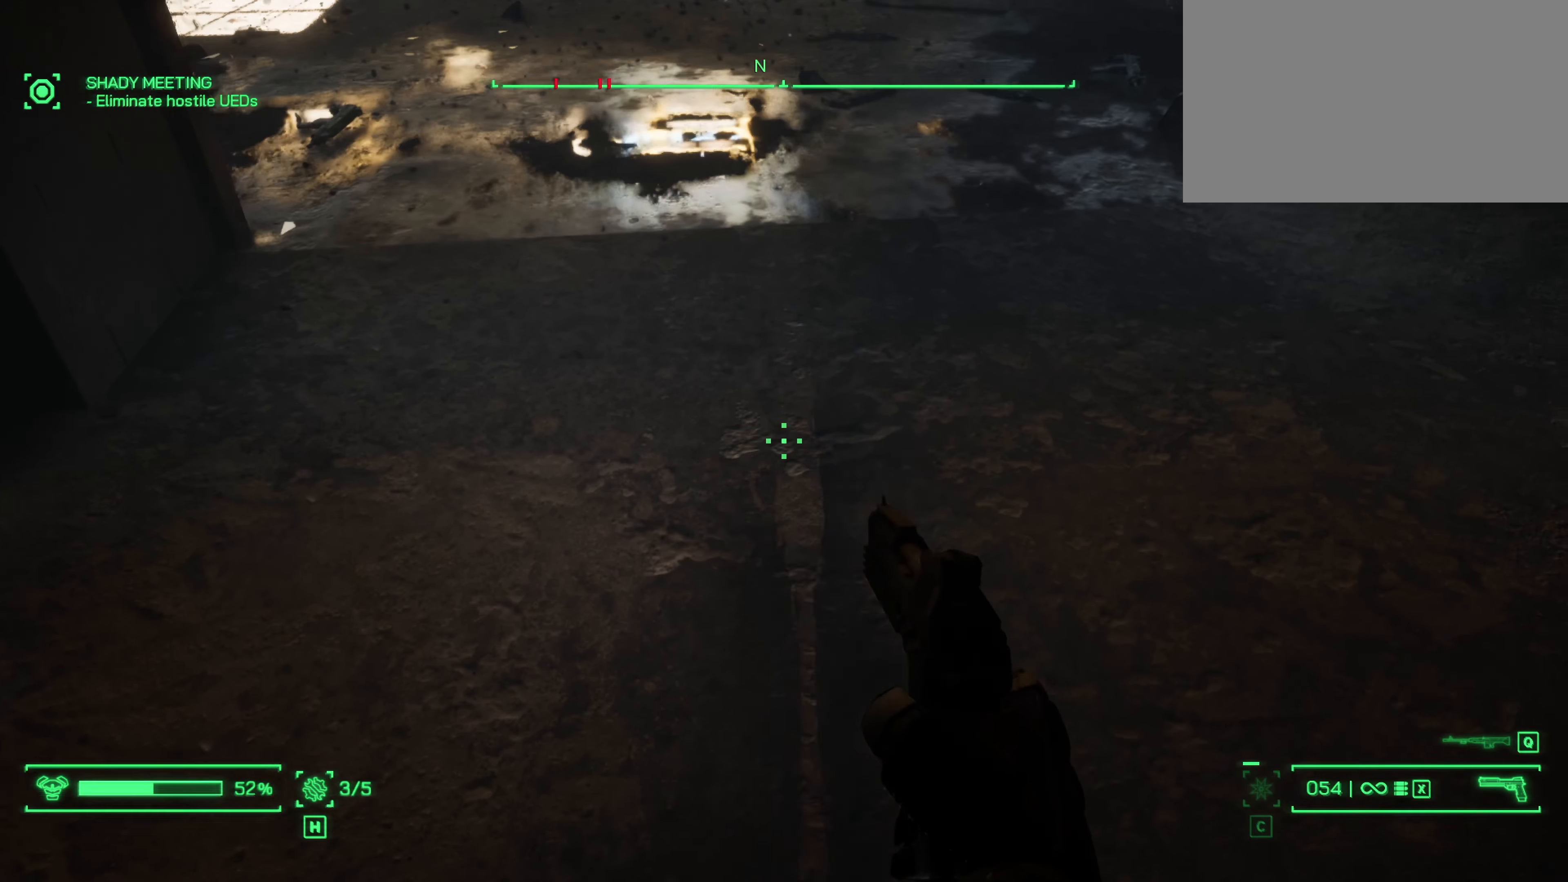
{"keys": ["a"], "mouse": [], "events": [[367, "e", "up"], [400, "a", "down"]]}
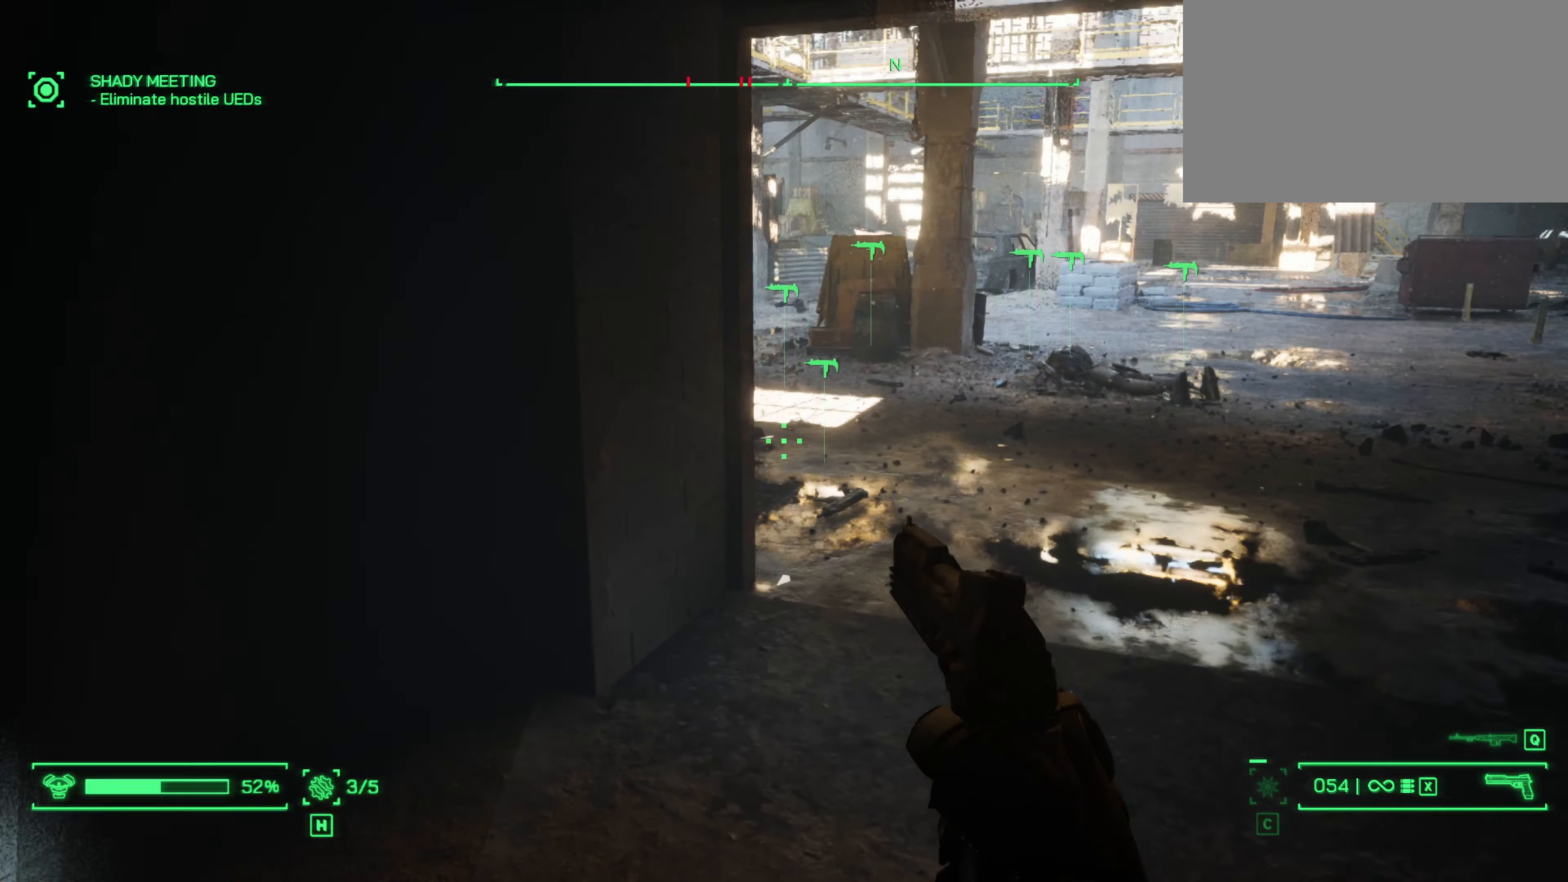
{"keys": ["2"], "mouse": [], "events": [[83, "a", "up"], [367, "2", "down"]]}
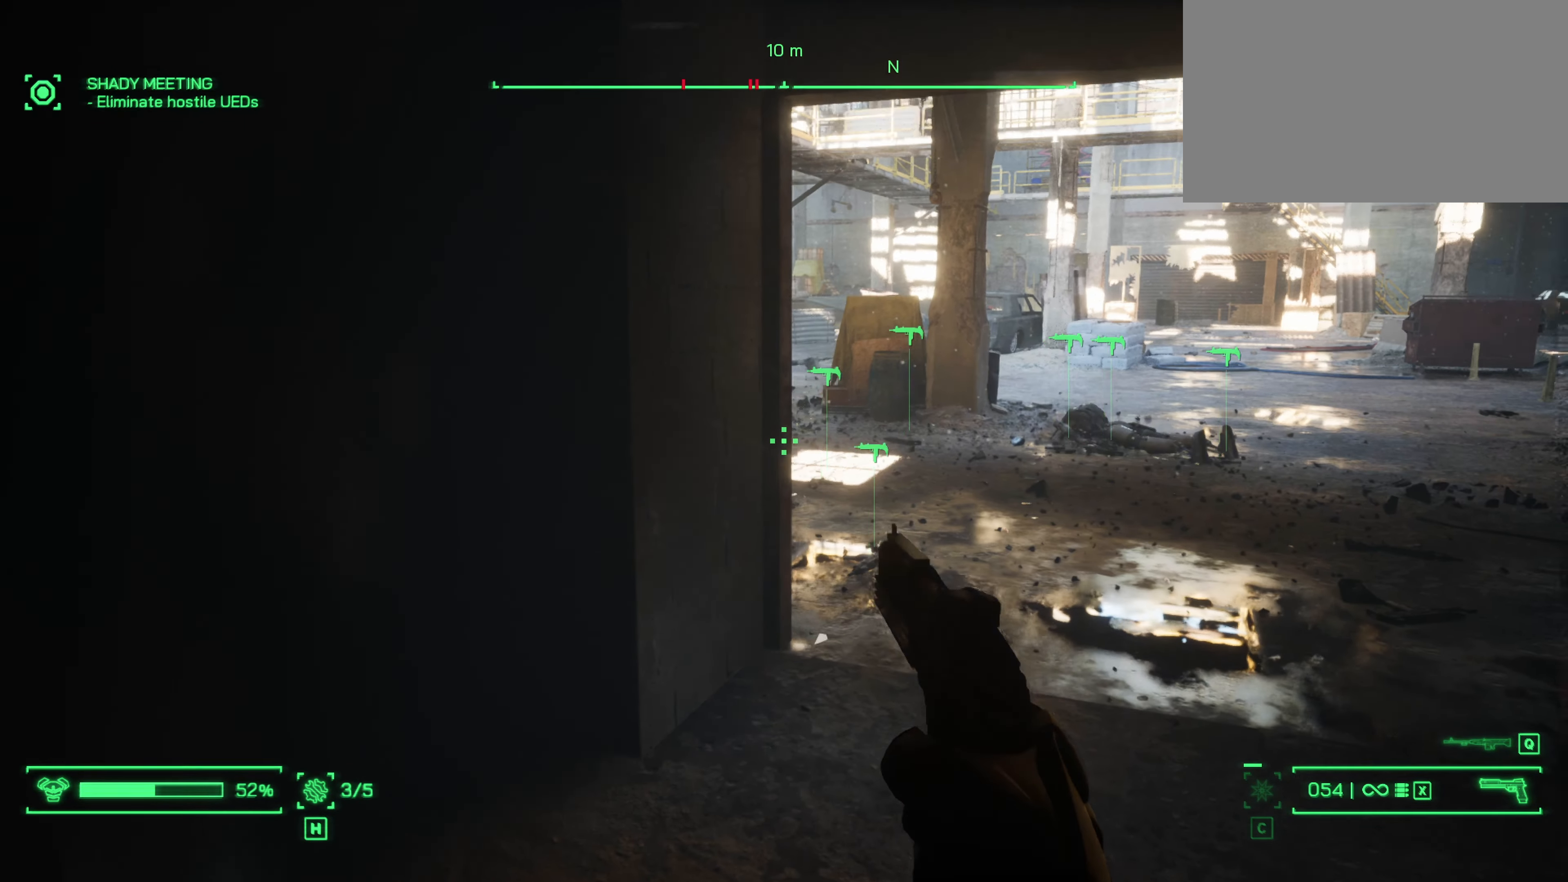
{"keys": ["w"], "mouse": [], "events": [[67, "2", "up"], [433, "w", "down"]]}
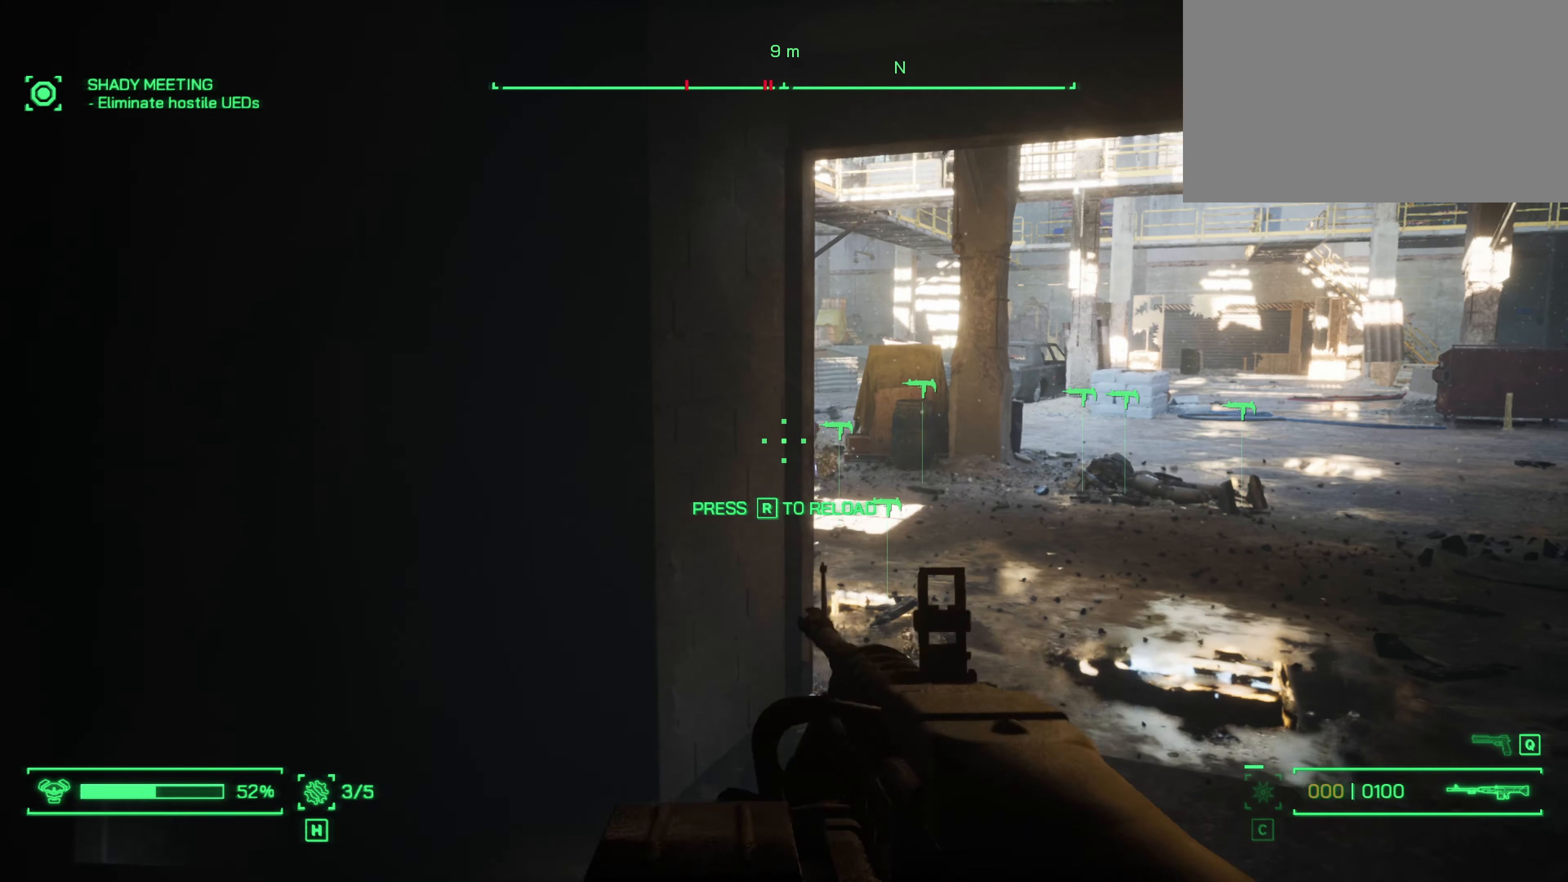
{"keys": ["r", "w"], "mouse": [], "events": [[500, "r", "down"]]}
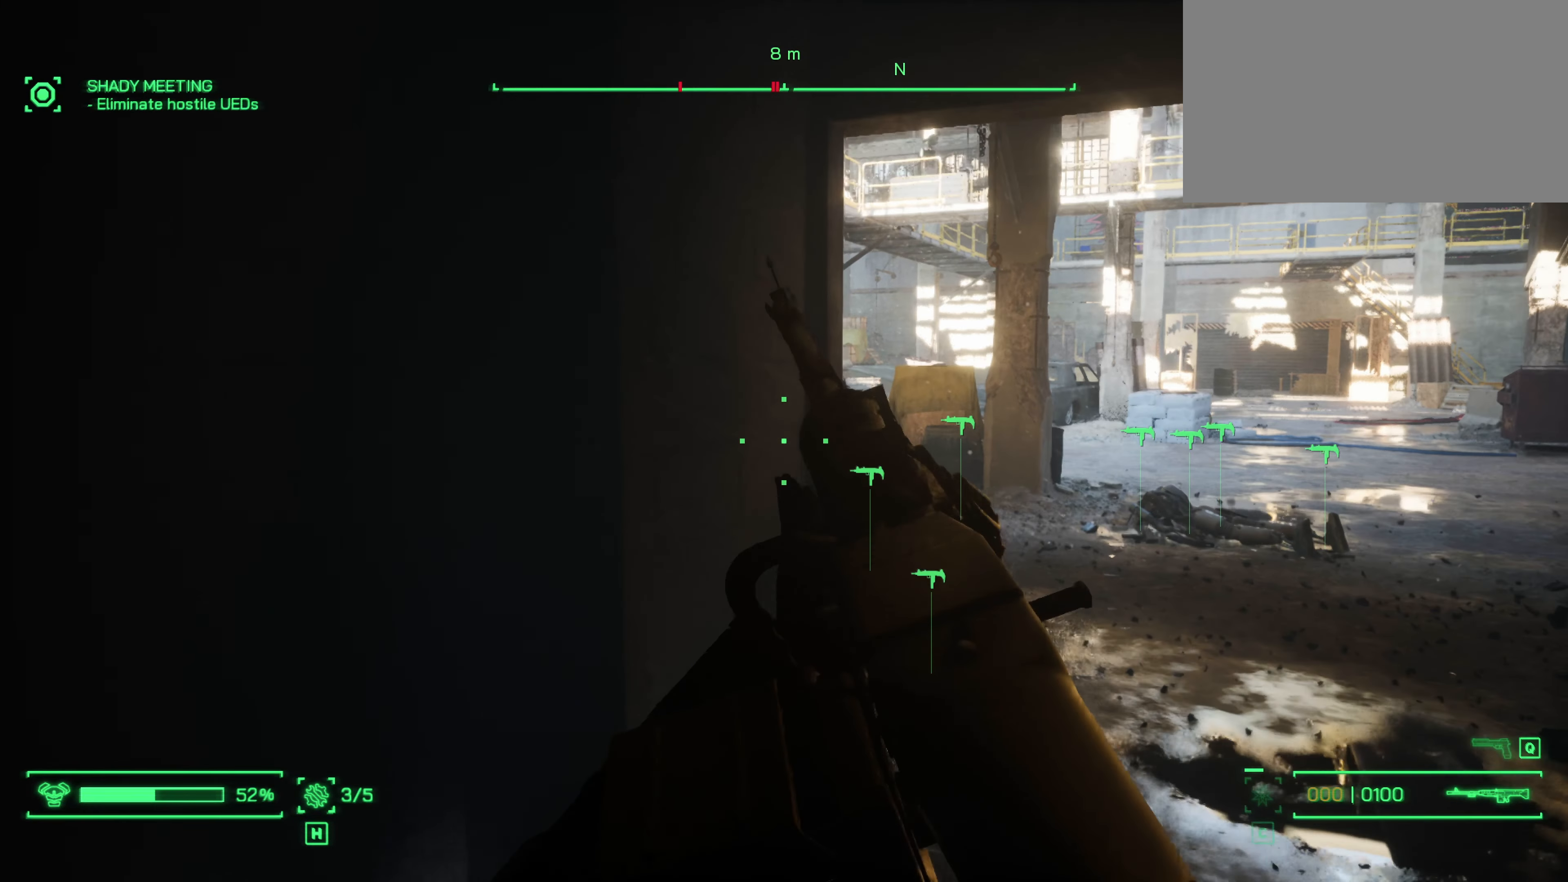
{"keys": ["a"], "mouse": [], "events": [[83, "a", "down"], [83, "w", "up"], [133, "r", "up"]]}
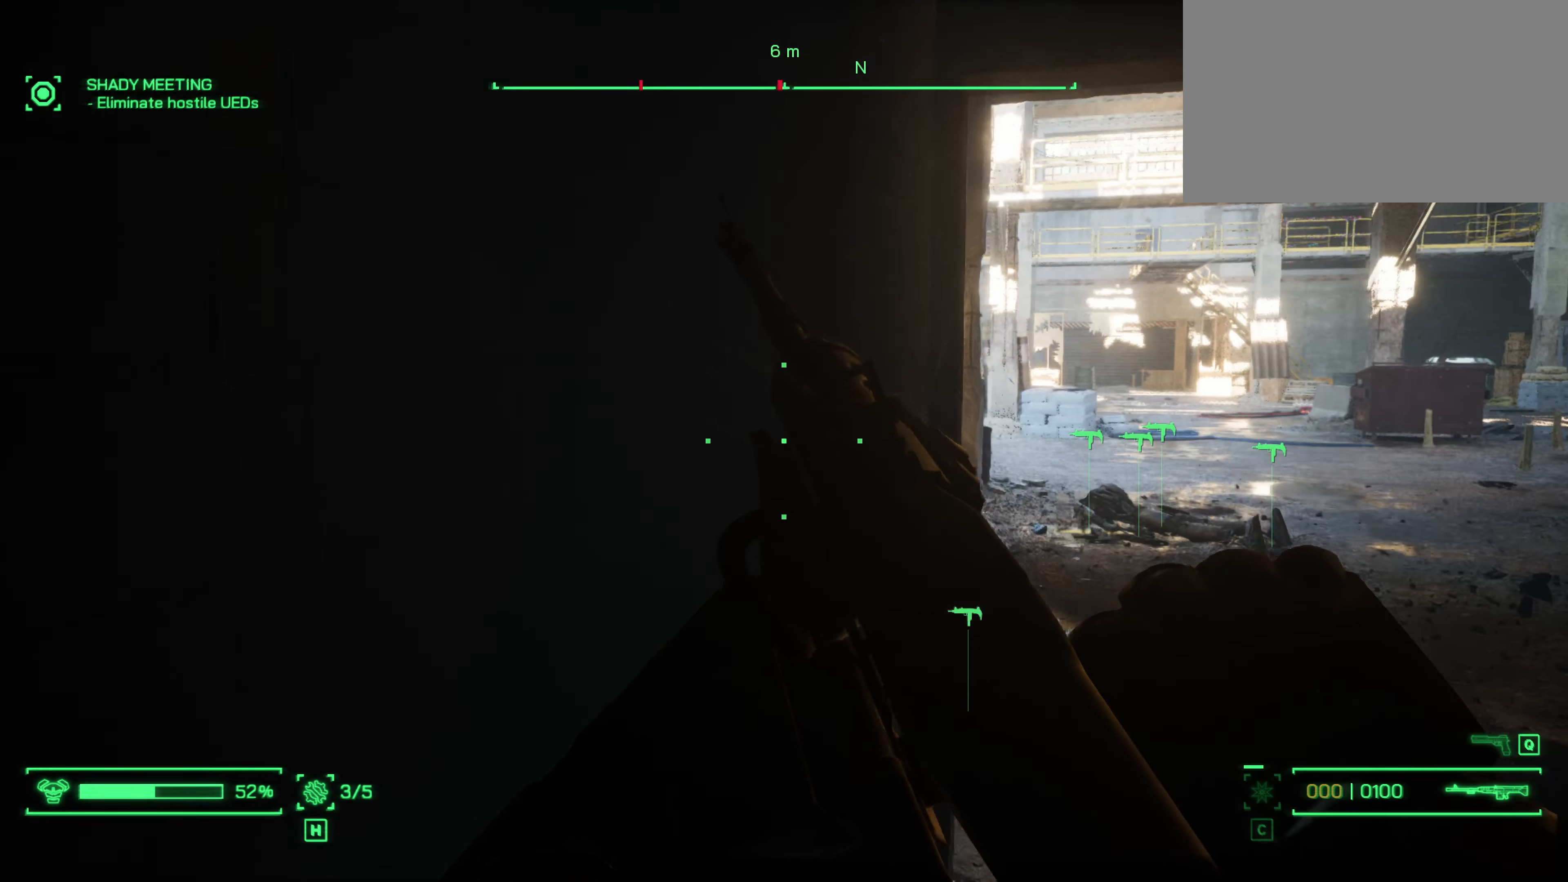
{"keys": ["s"], "mouse": [], "events": [[200, "s", "down"], [383, "a", "up"]]}
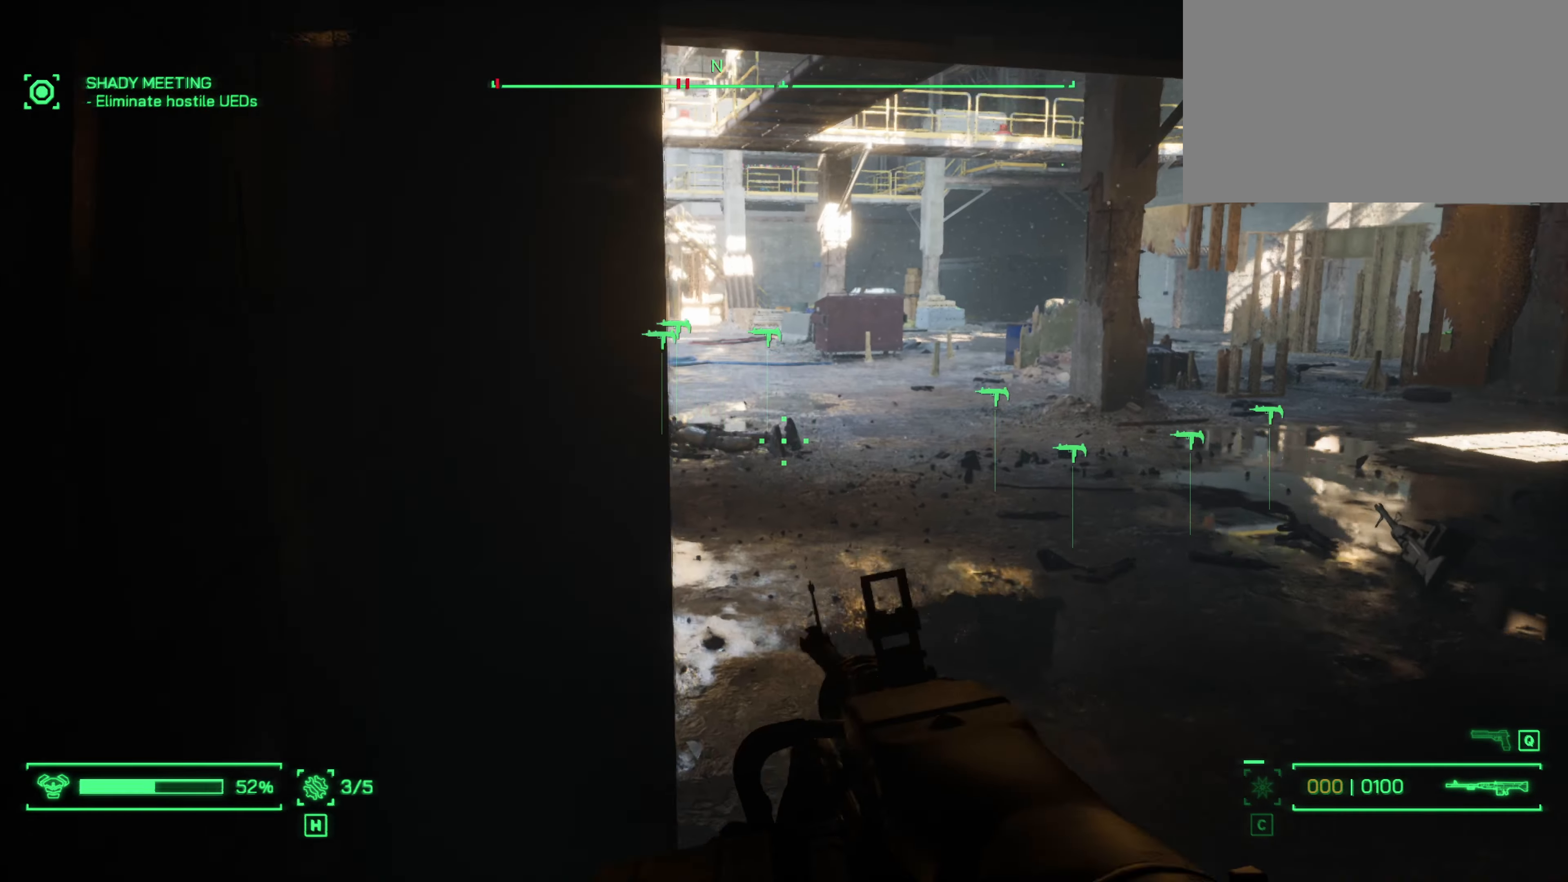
{"keys": [], "mouse": [], "events": [[400, "s", "up"]]}
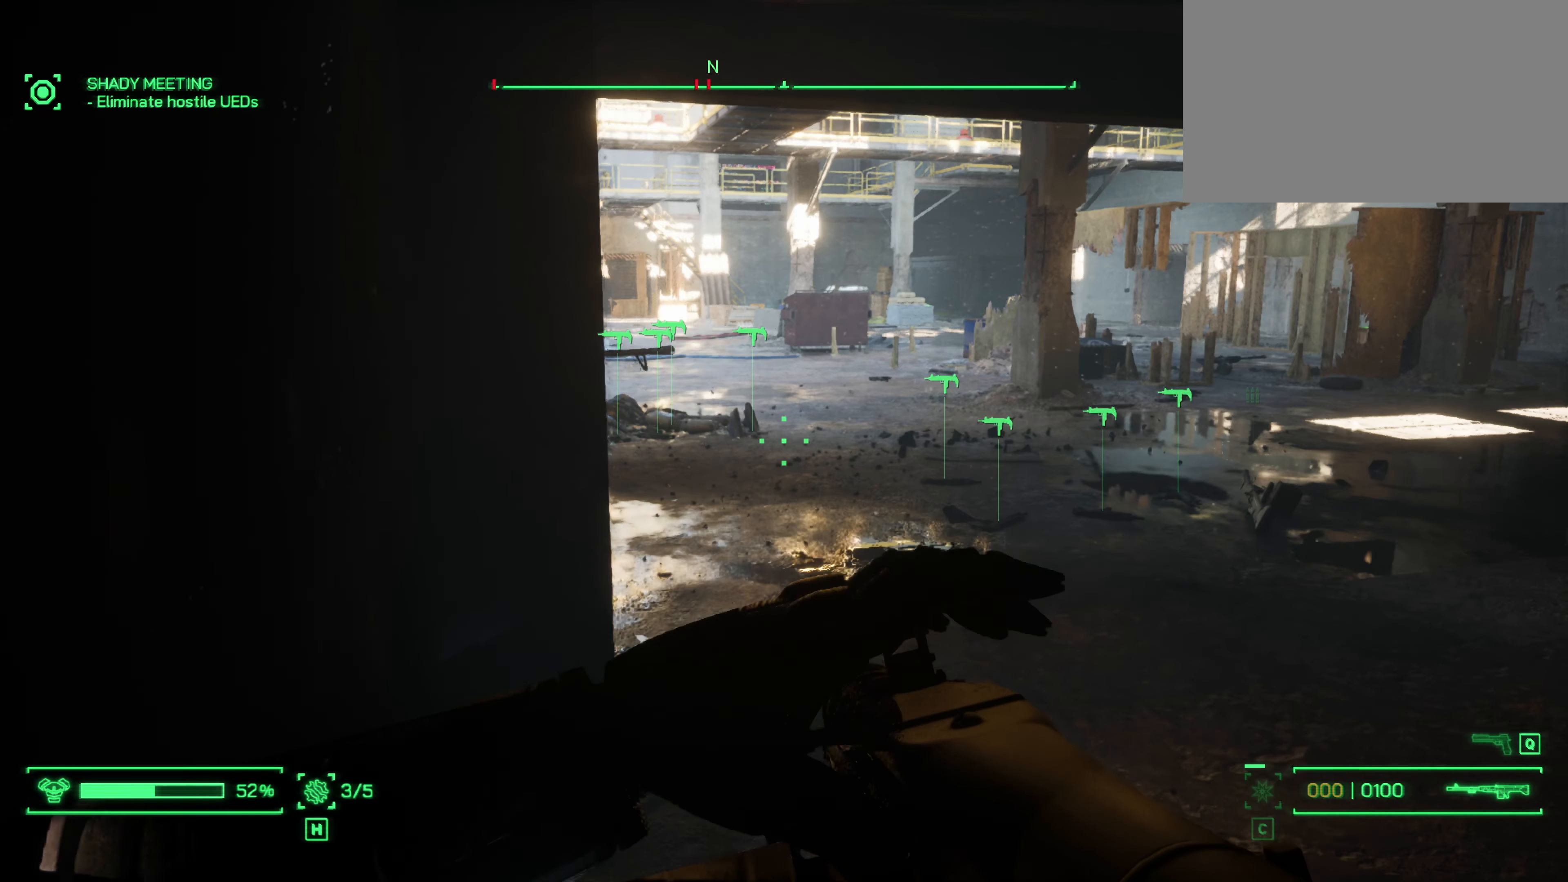
{"keys": [], "mouse": [], "events": []}
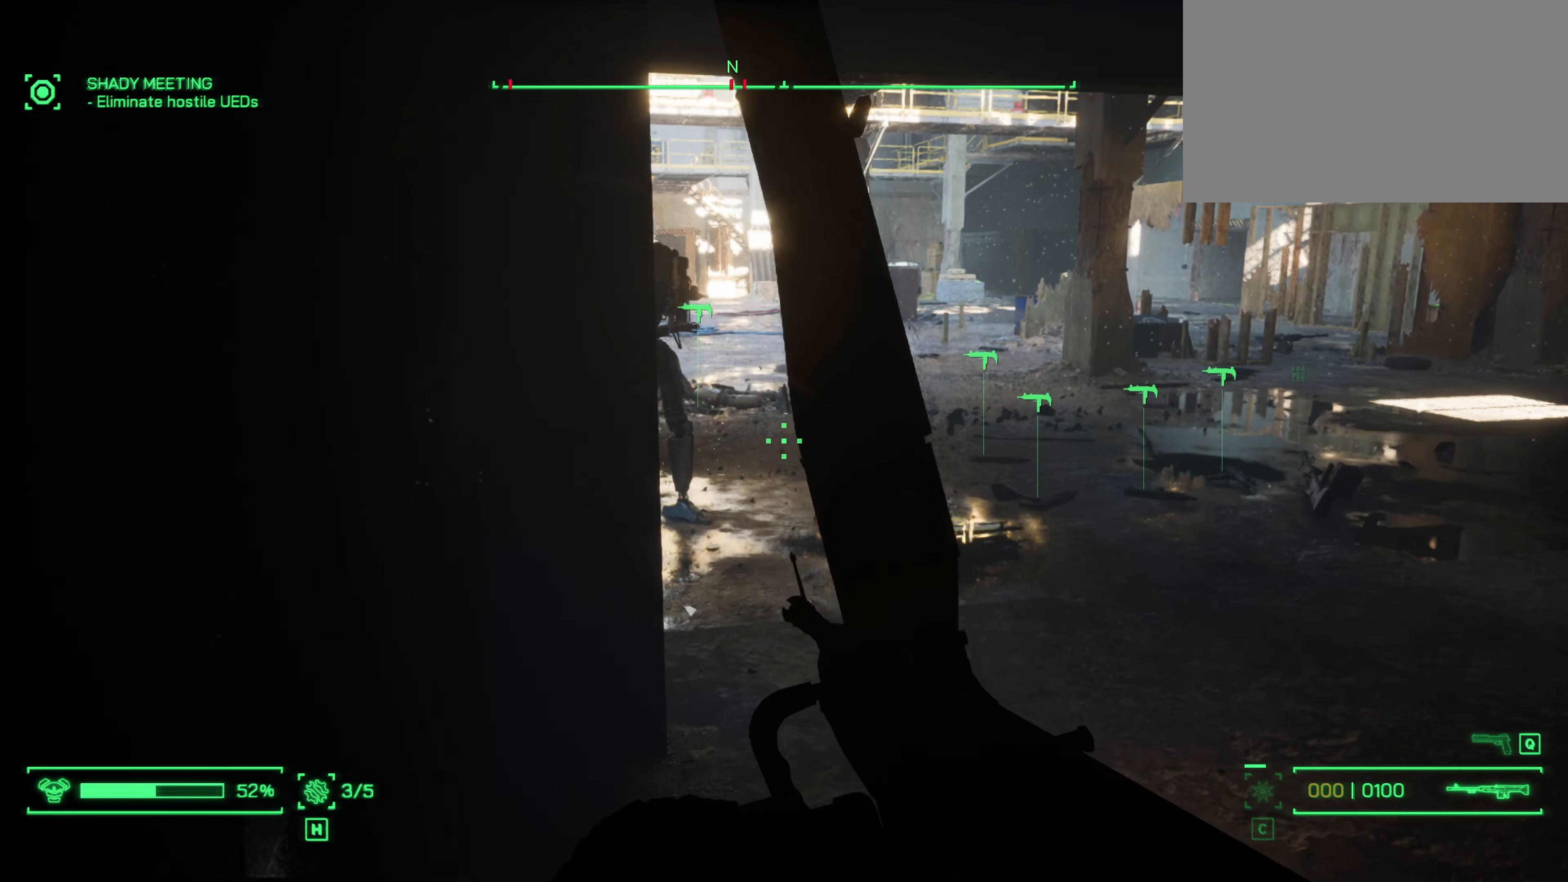
{"keys": ["a", "w"], "mouse": [], "events": [[67, "w", "down"], [384, "a", "down"]]}
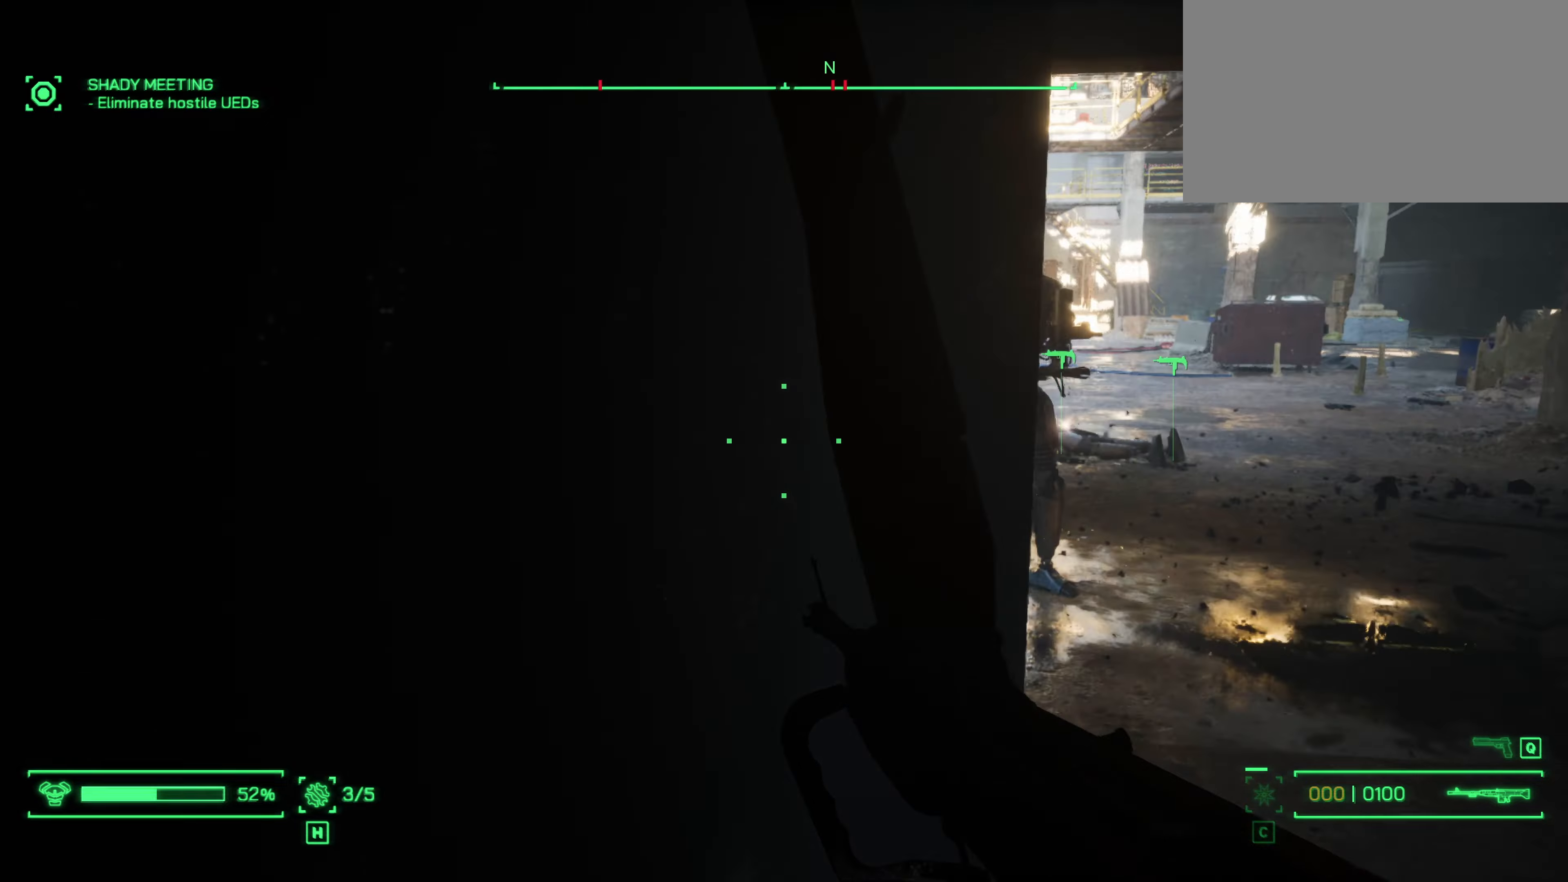
{"keys": ["a"], "mouse": [], "events": [[317, "w", "up"]]}
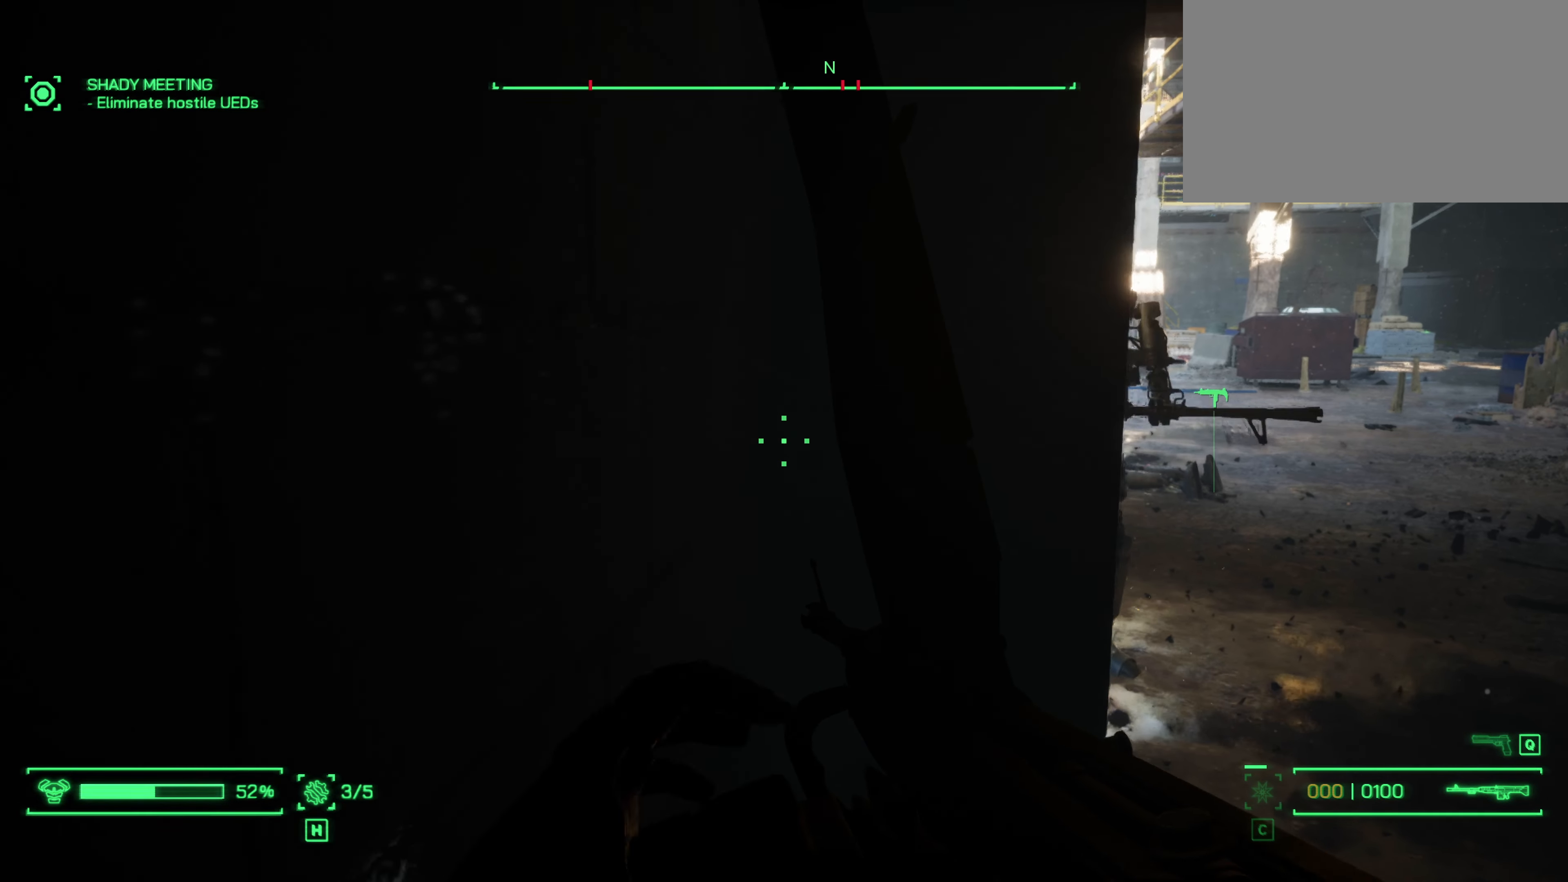
{"keys": ["a"], "mouse": [], "events": []}
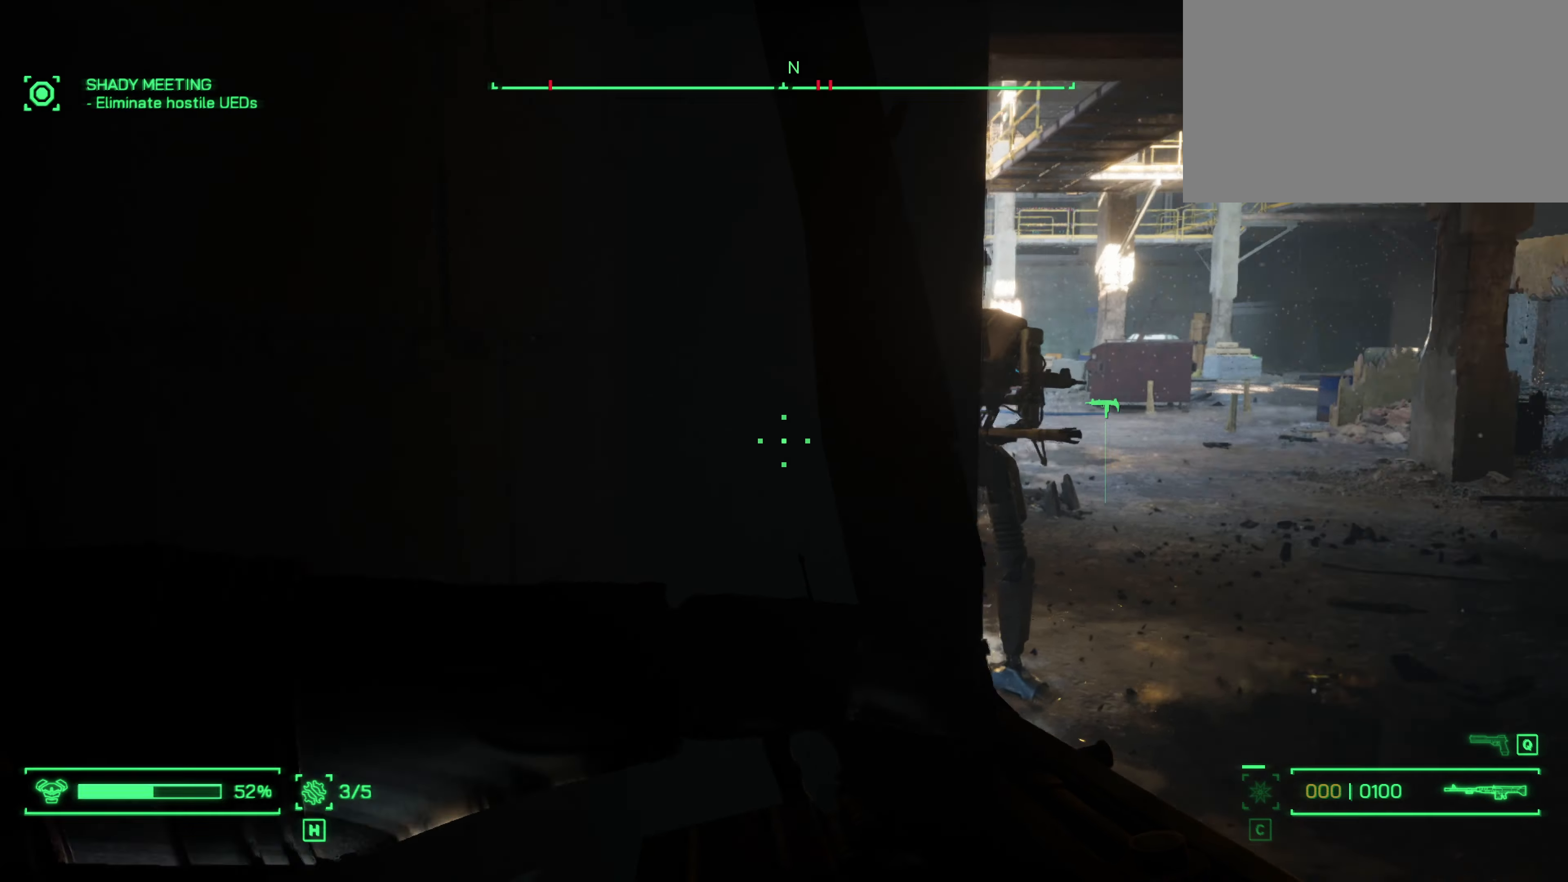
{"keys": ["a"], "mouse": [], "events": []}
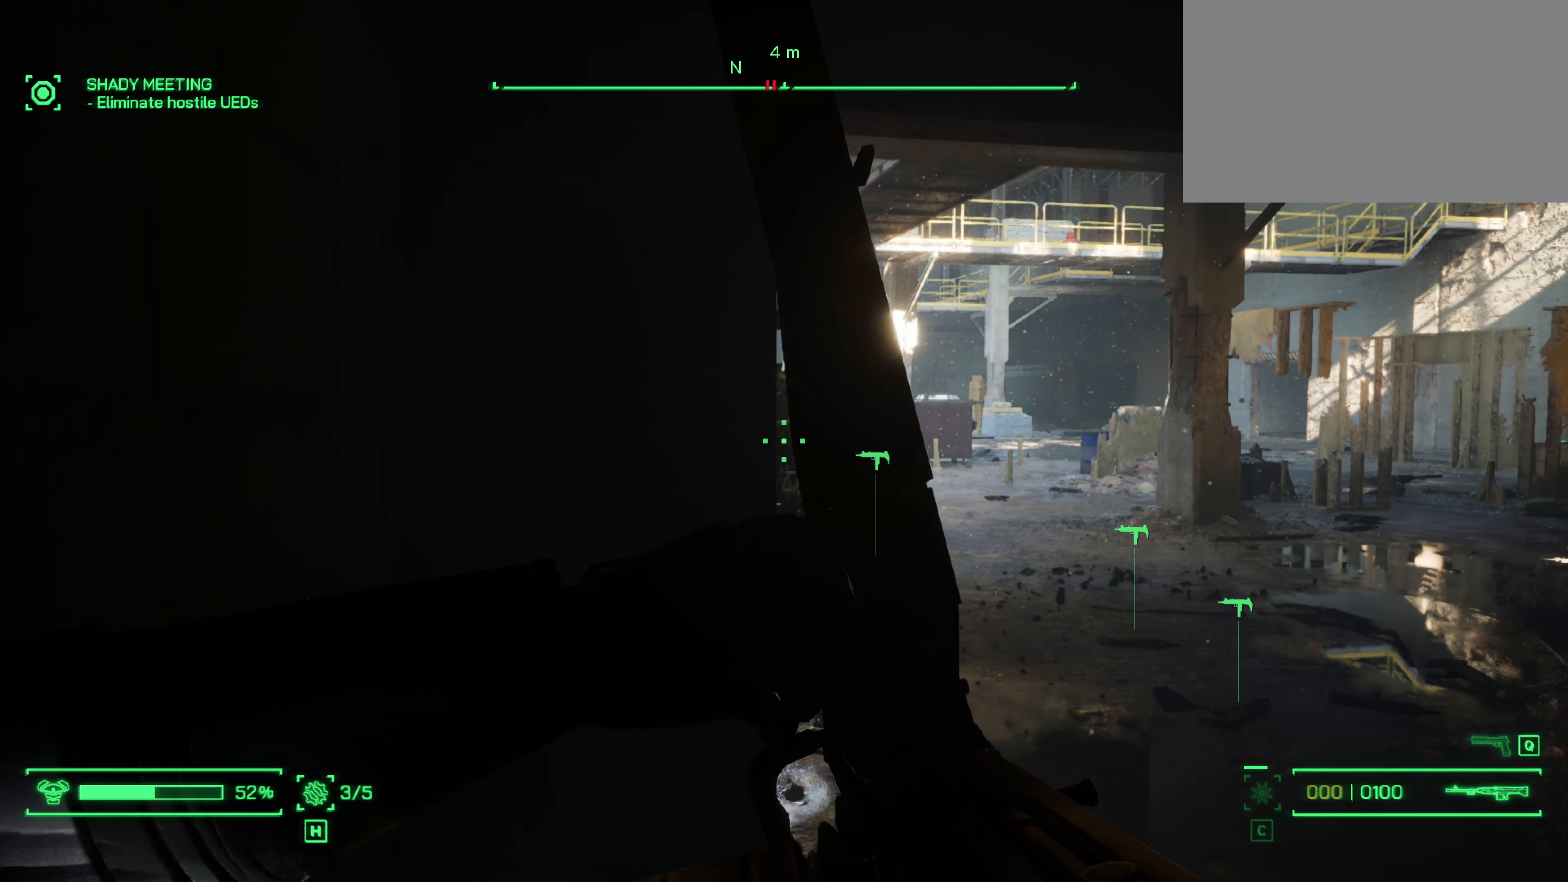
{"keys": ["a"], "mouse": ["left"], "events": [[350, "mouse_left", "down"]]}
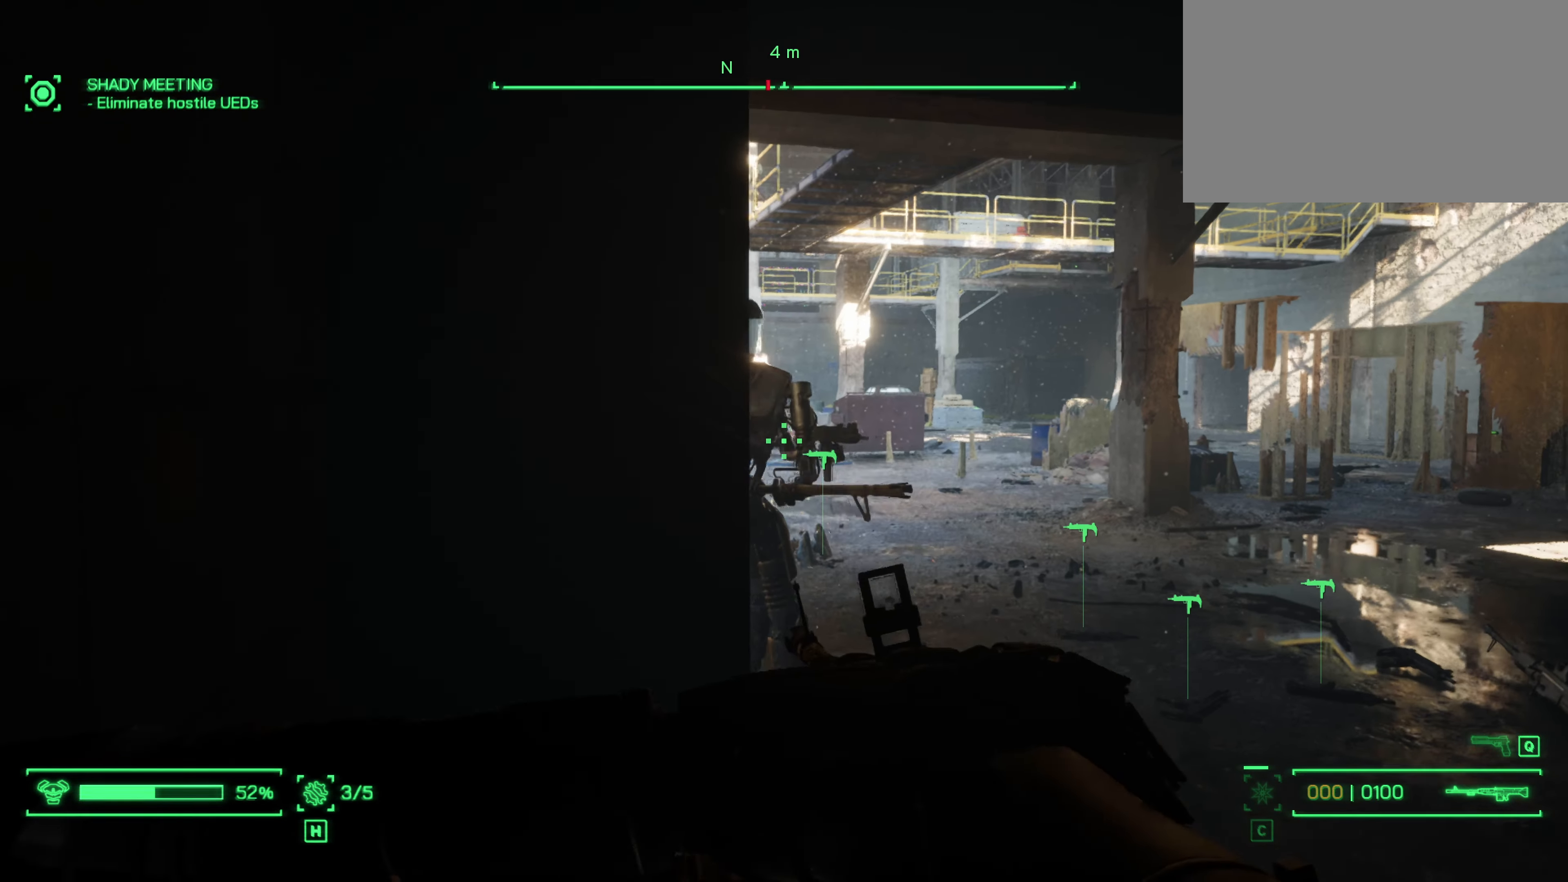
{"keys": [], "mouse": ["left"], "events": [[84, "a", "up"]]}
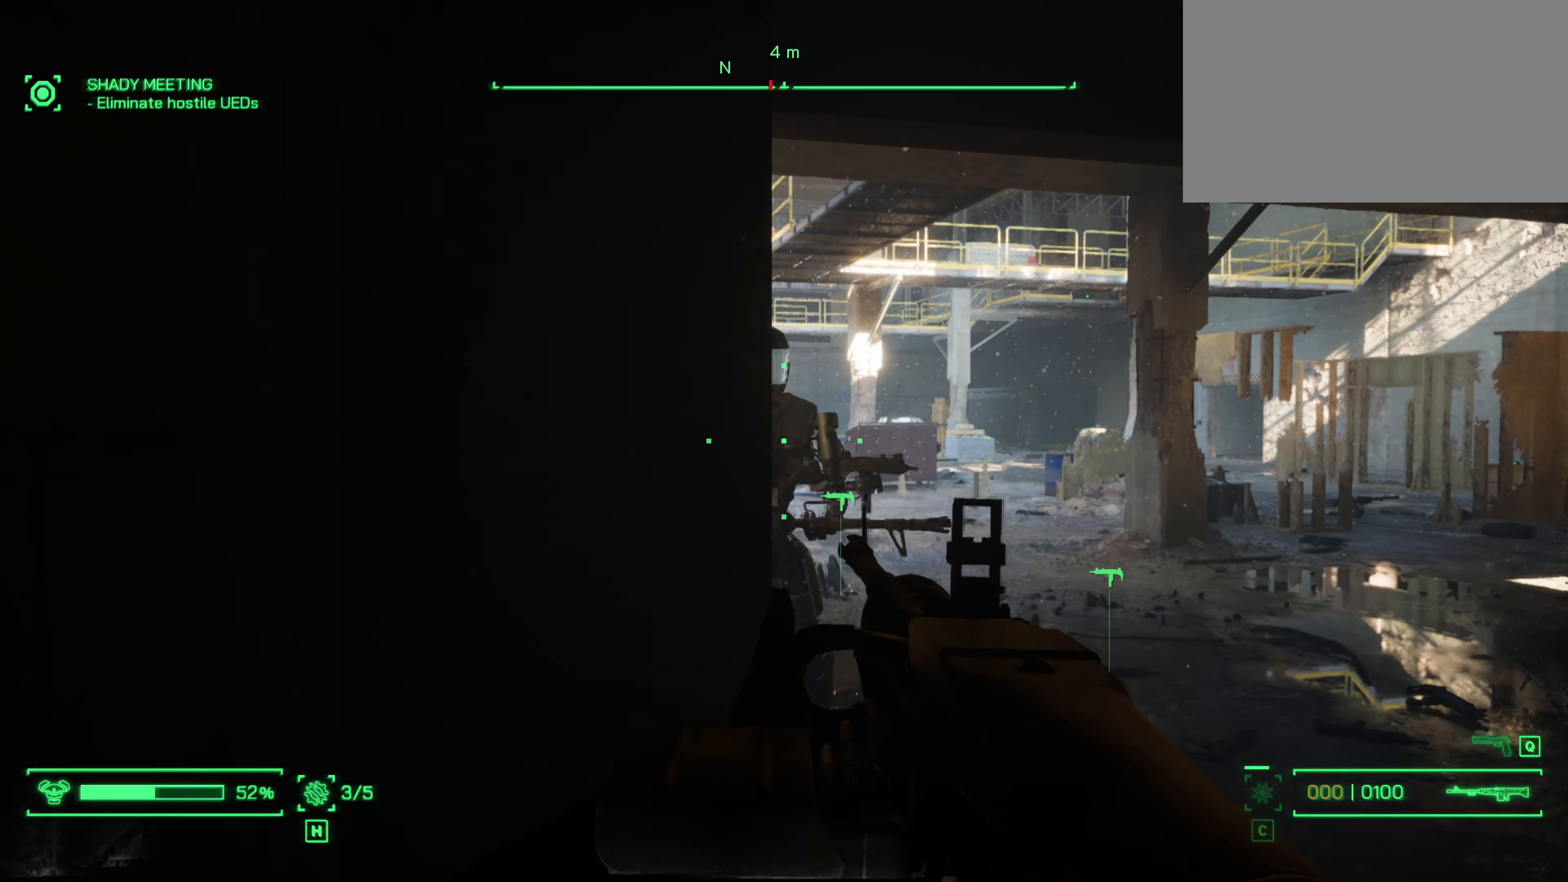
{"keys": [], "mouse": ["left"], "events": []}
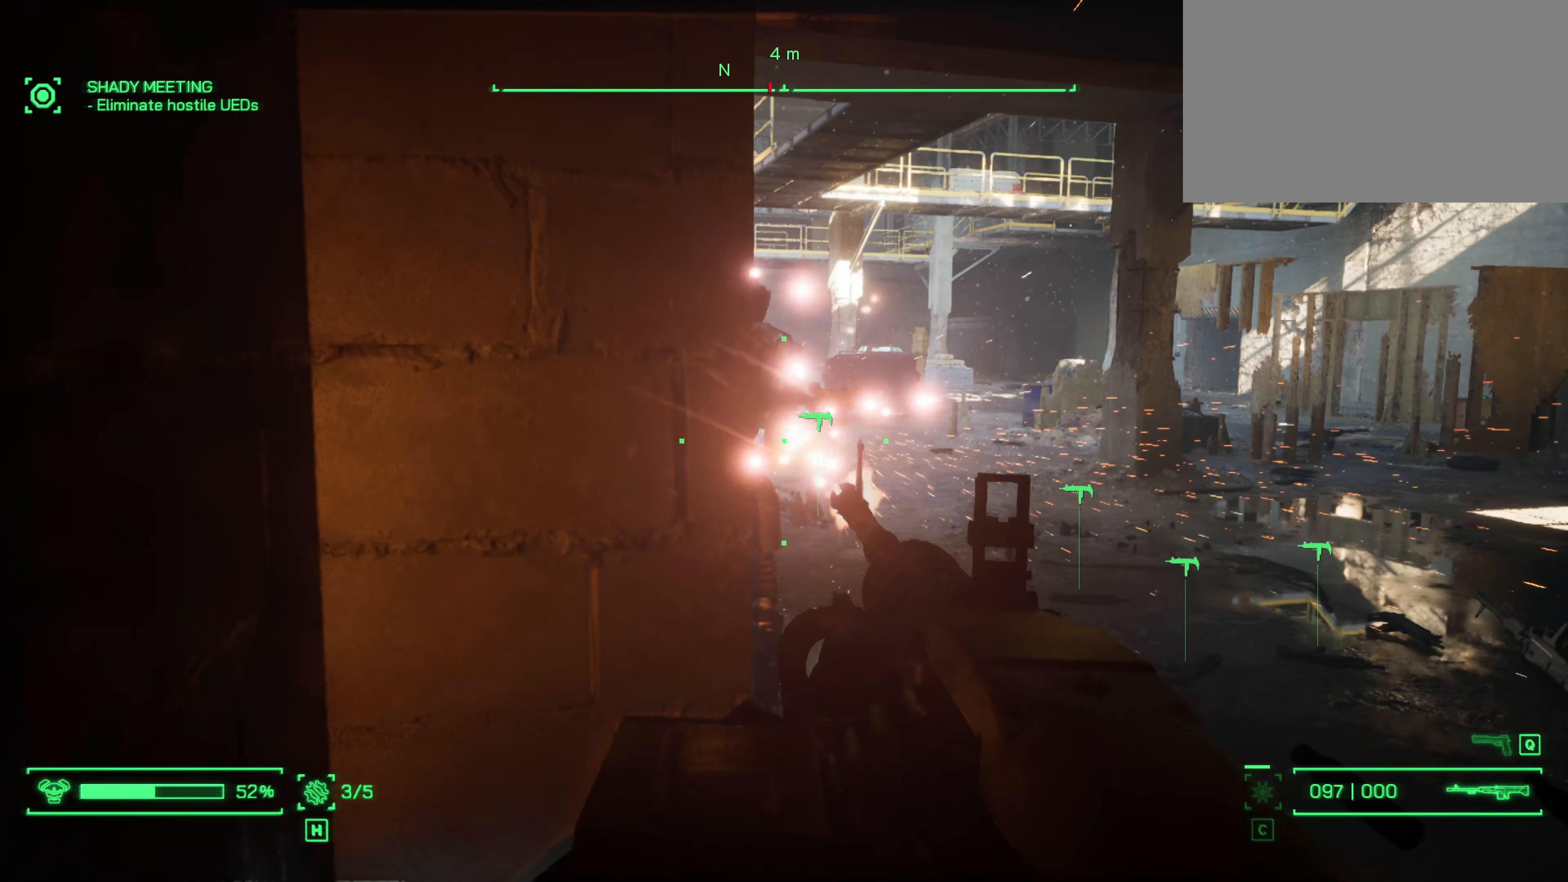
{"keys": [], "mouse": ["left"], "events": []}
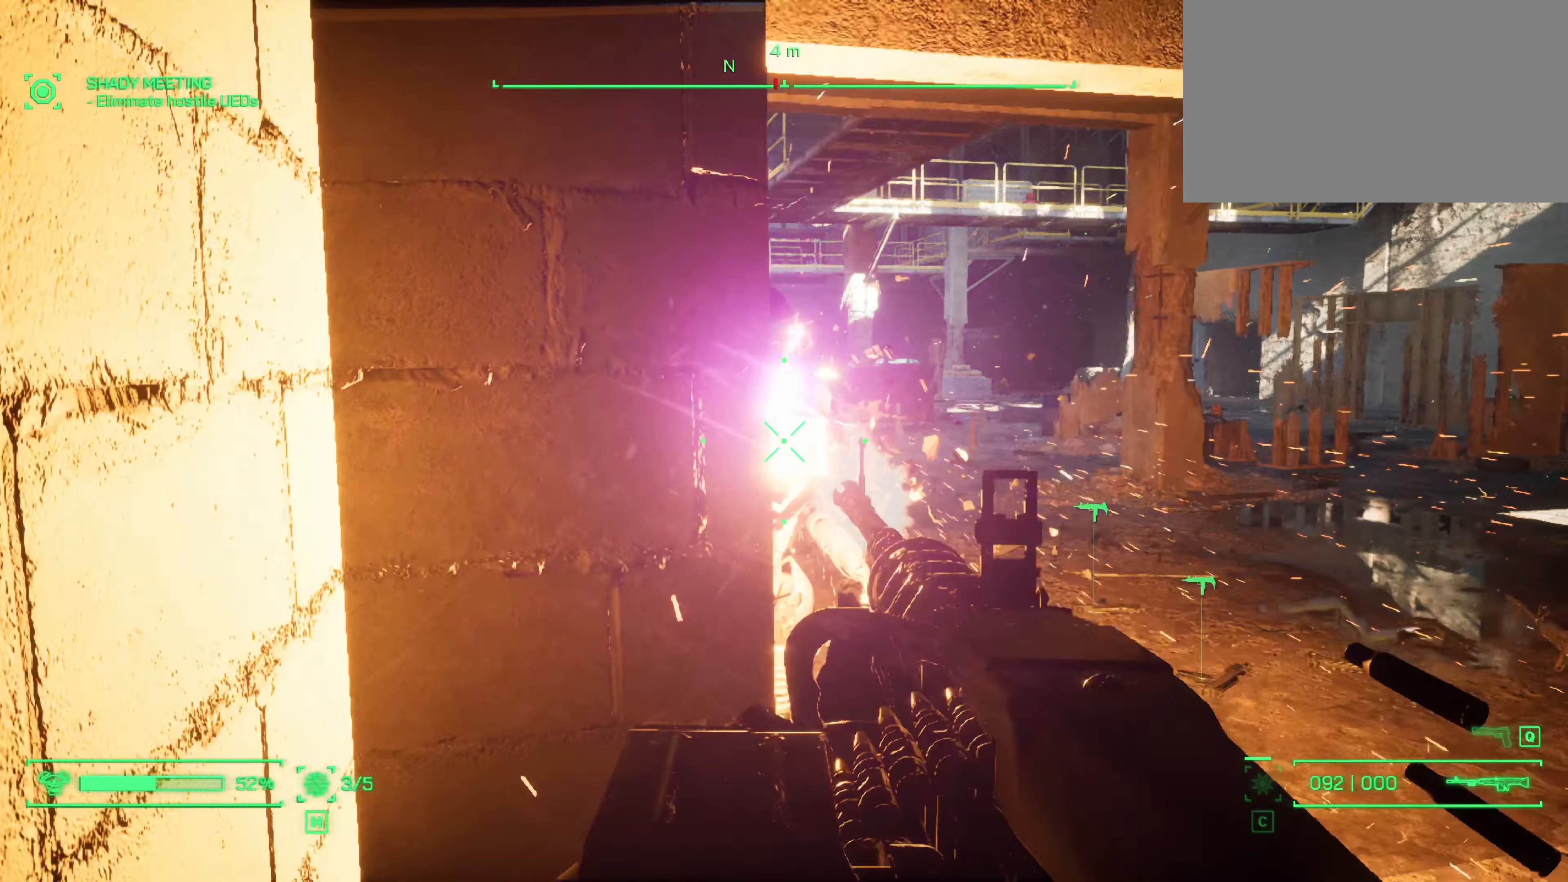
{"keys": [], "mouse": ["left"], "events": []}
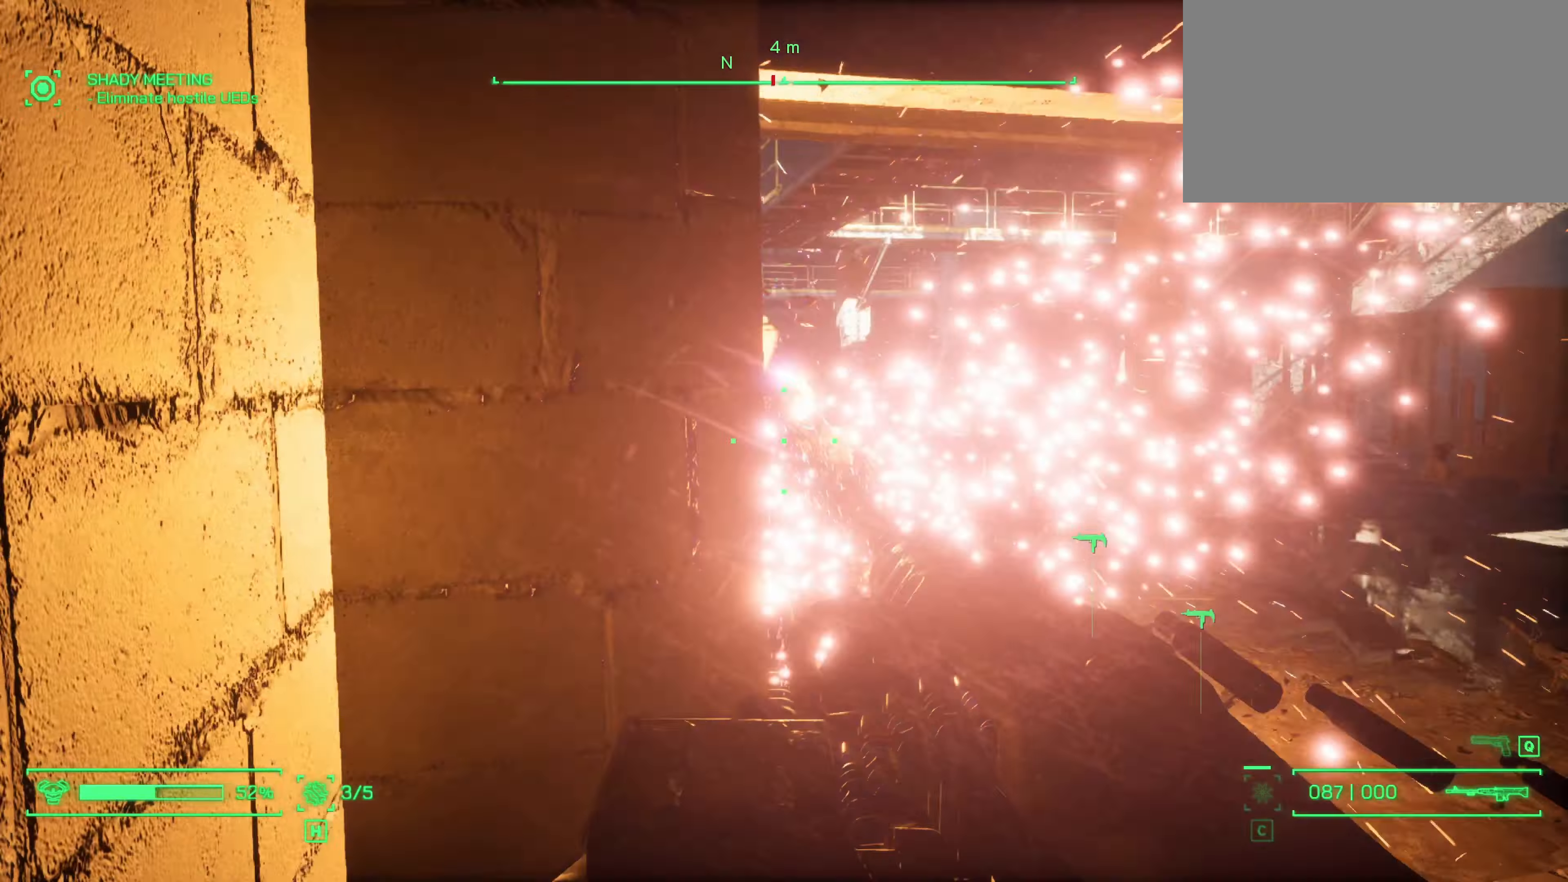
{"keys": [], "mouse": ["left"], "events": []}
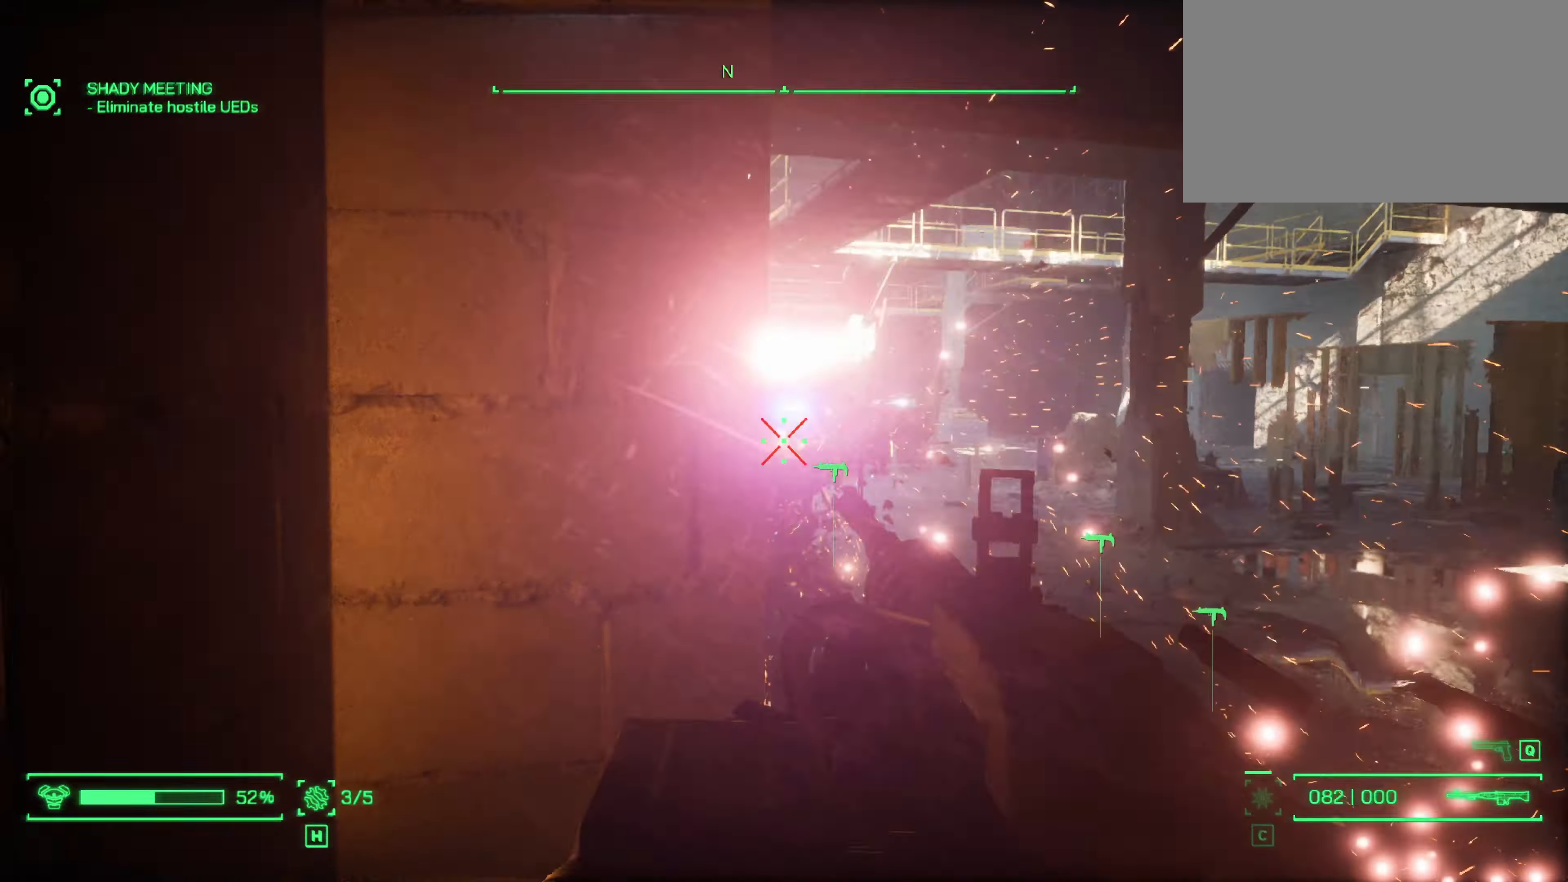
{"keys": [], "mouse": ["left"], "events": []}
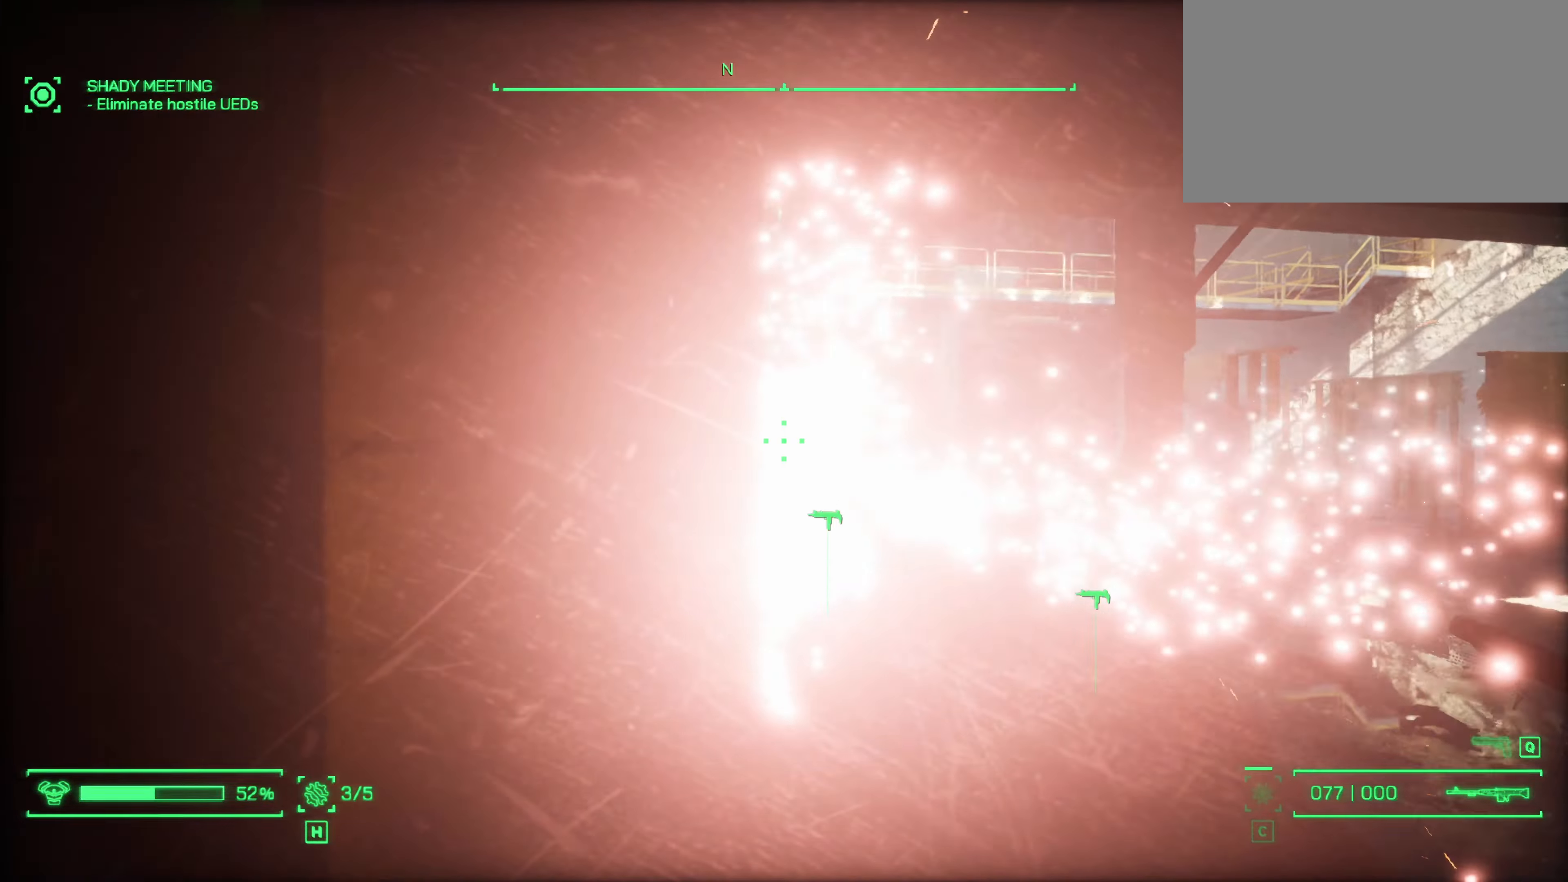
{"keys": [], "mouse": [], "events": [[83, "mouse_left", "up"]]}
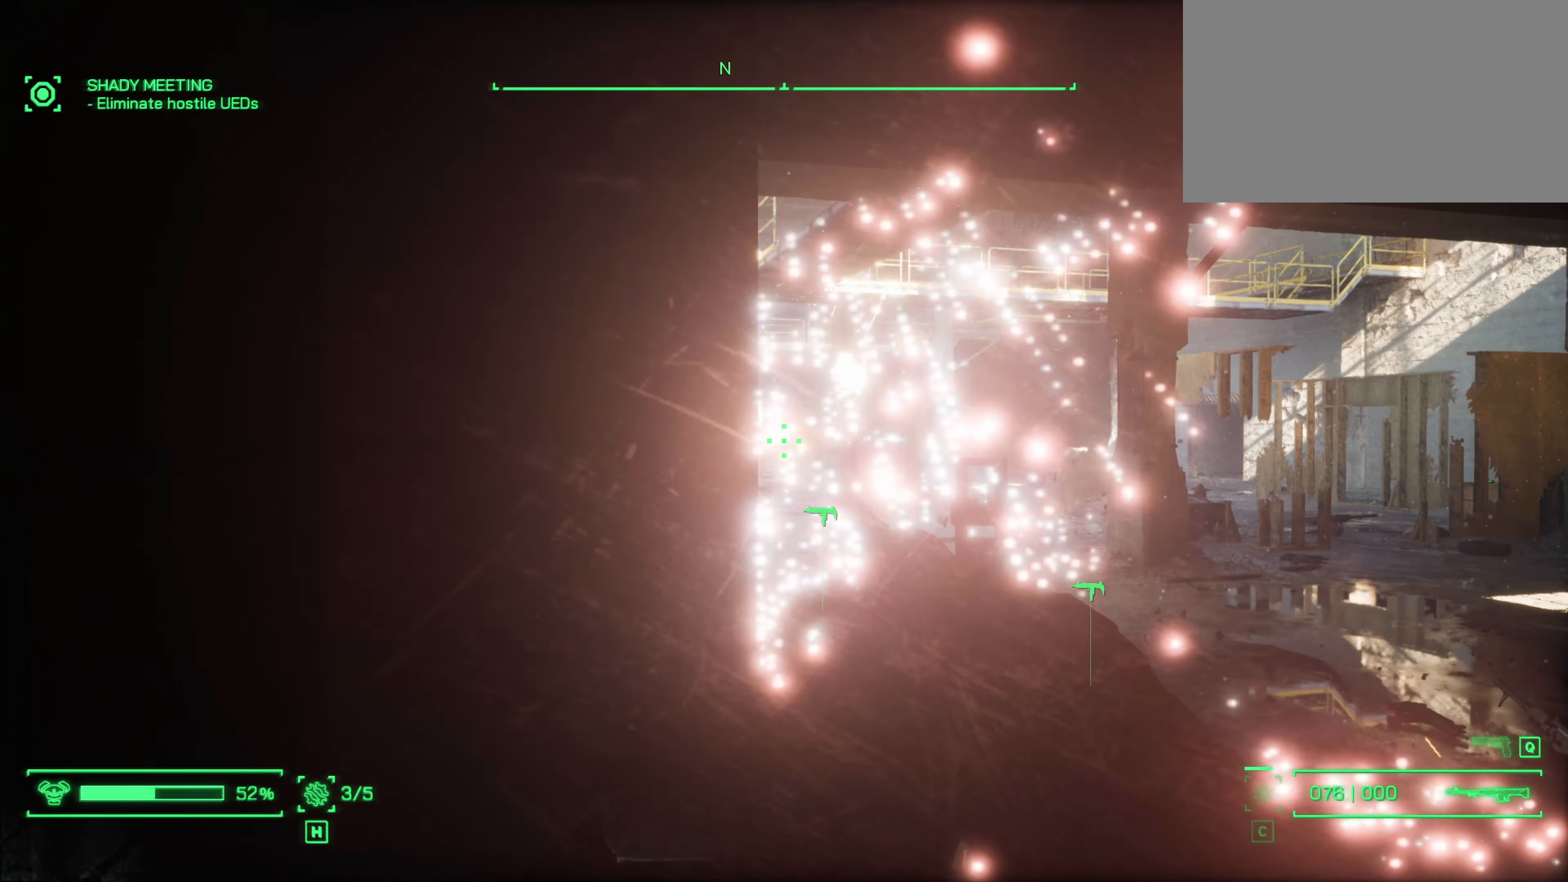
{"keys": ["d"], "mouse": [], "events": [[383, "d", "down"]]}
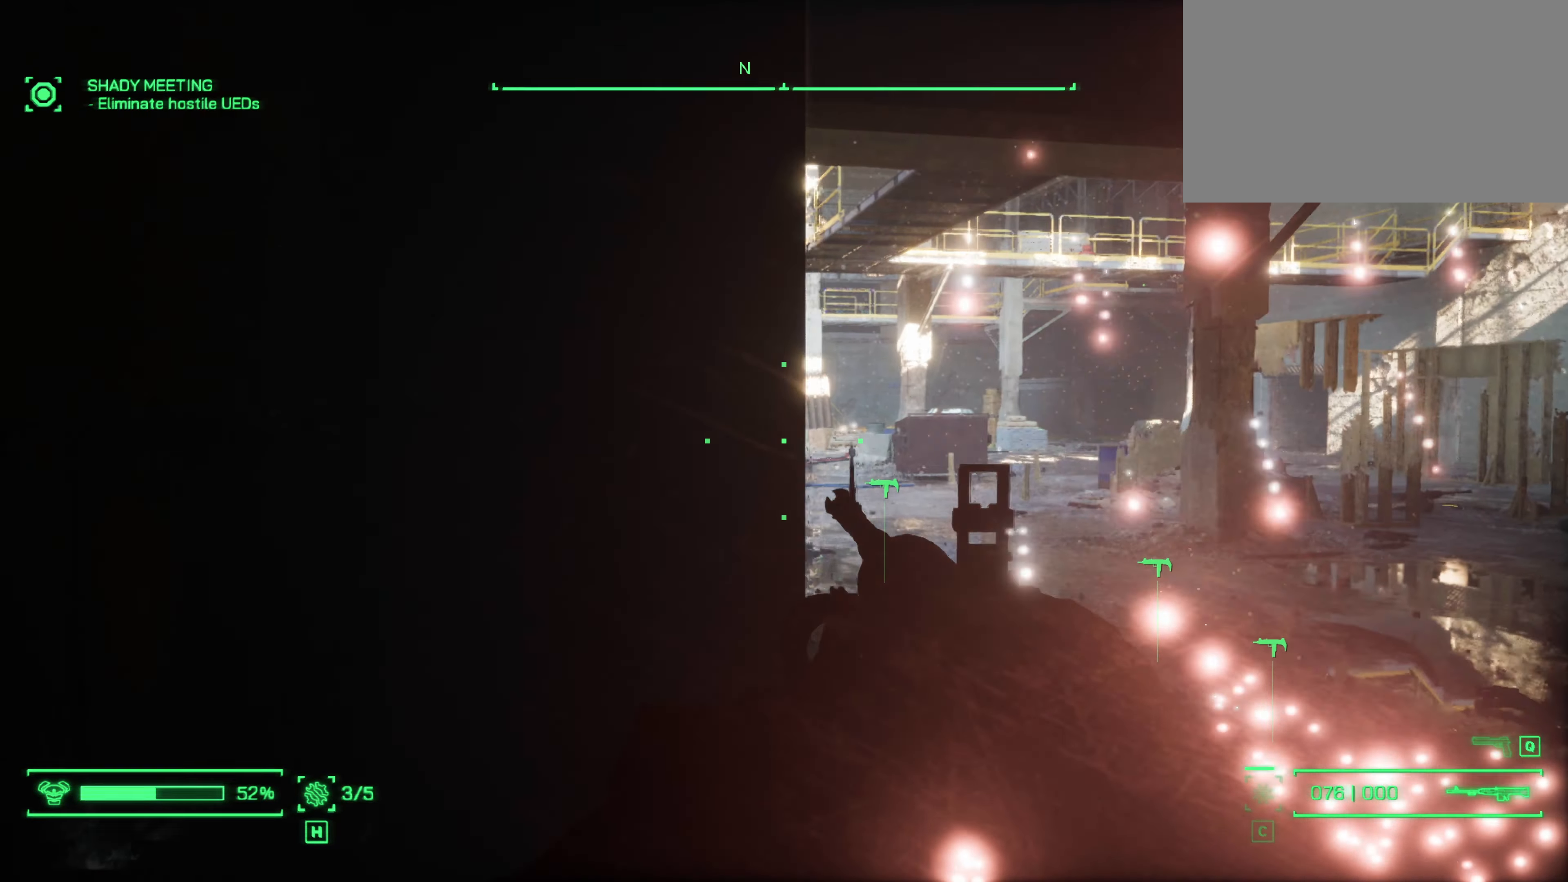
{"keys": ["d"], "mouse": [], "events": []}